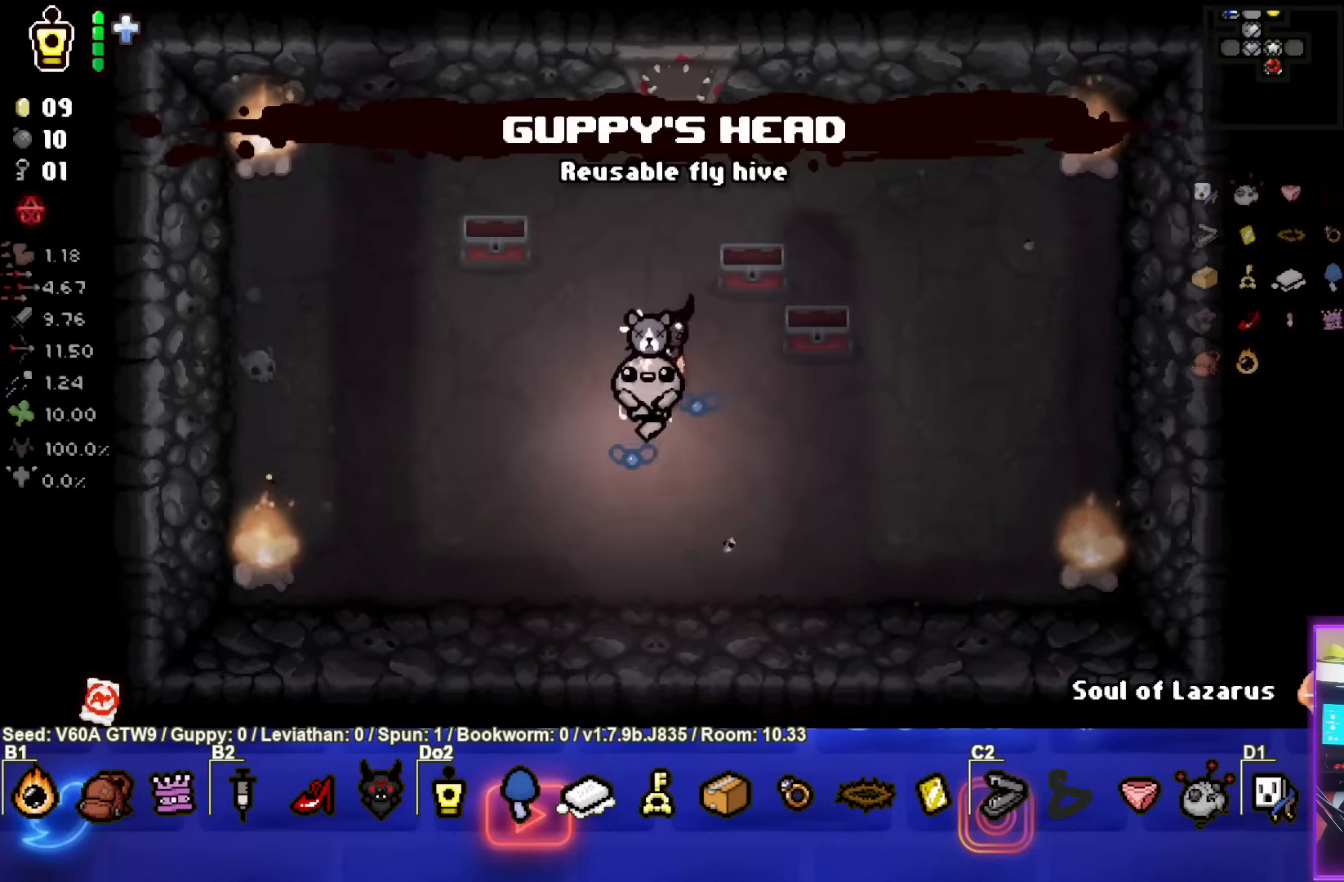
Gameplay with a controller (PlayStation layout); each line is a JSON object with the inputs held at the frame after it. "events" lists button and stick changes between this image and that frame as [ms after this image, input, new state], when the widget could be followed in between. Not read: L3 R3 right_stick.
{"buttons": [], "left_stick": "down-left", "events": [[400, "left_stick", "down-left"]]}
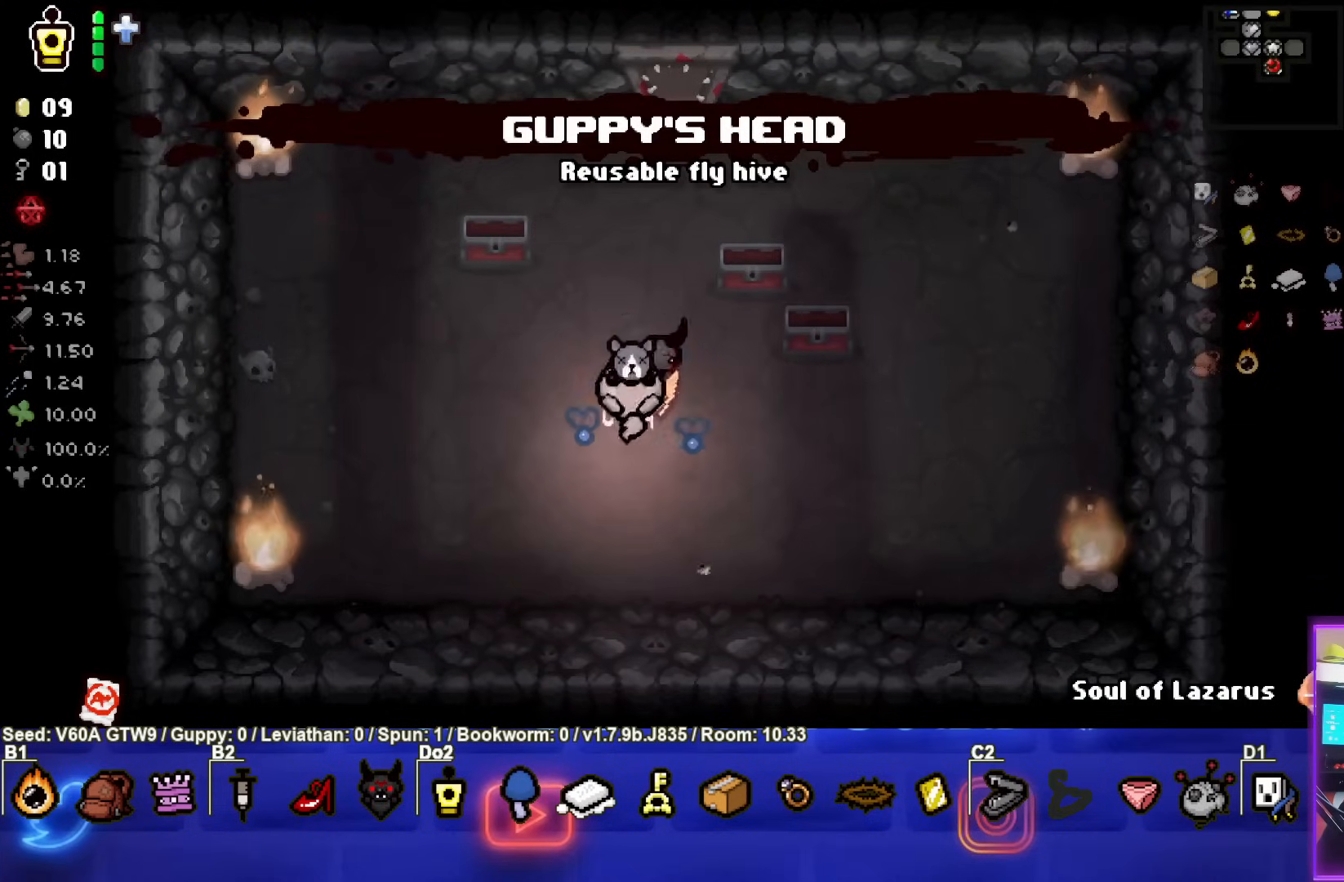
{"buttons": [], "left_stick": "center", "events": [[33, "left_stick", "center"], [300, "L2", "down"], [417, "L2", "up"]]}
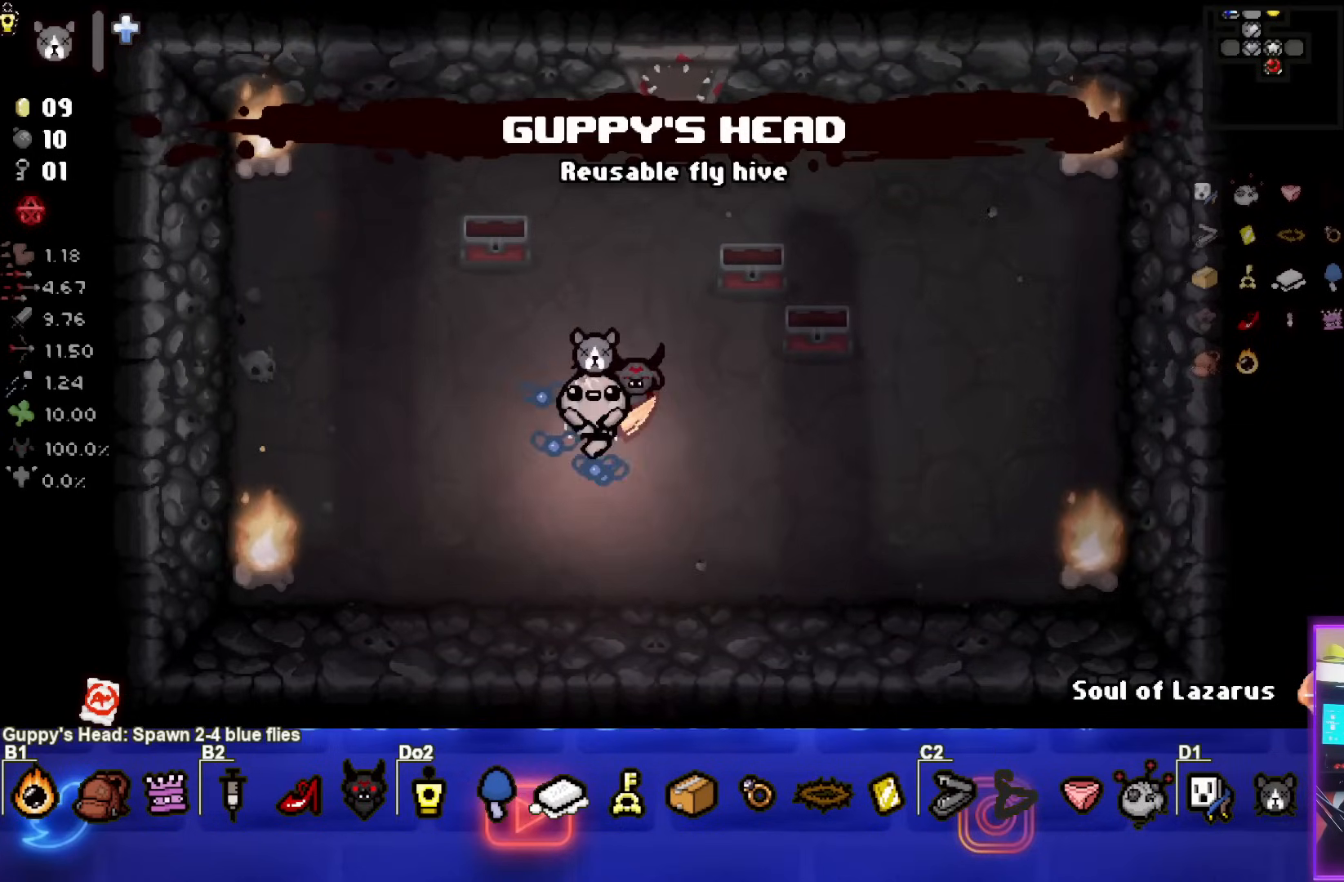
{"buttons": ["R2"], "left_stick": "center", "events": [[367, "R2", "down"]]}
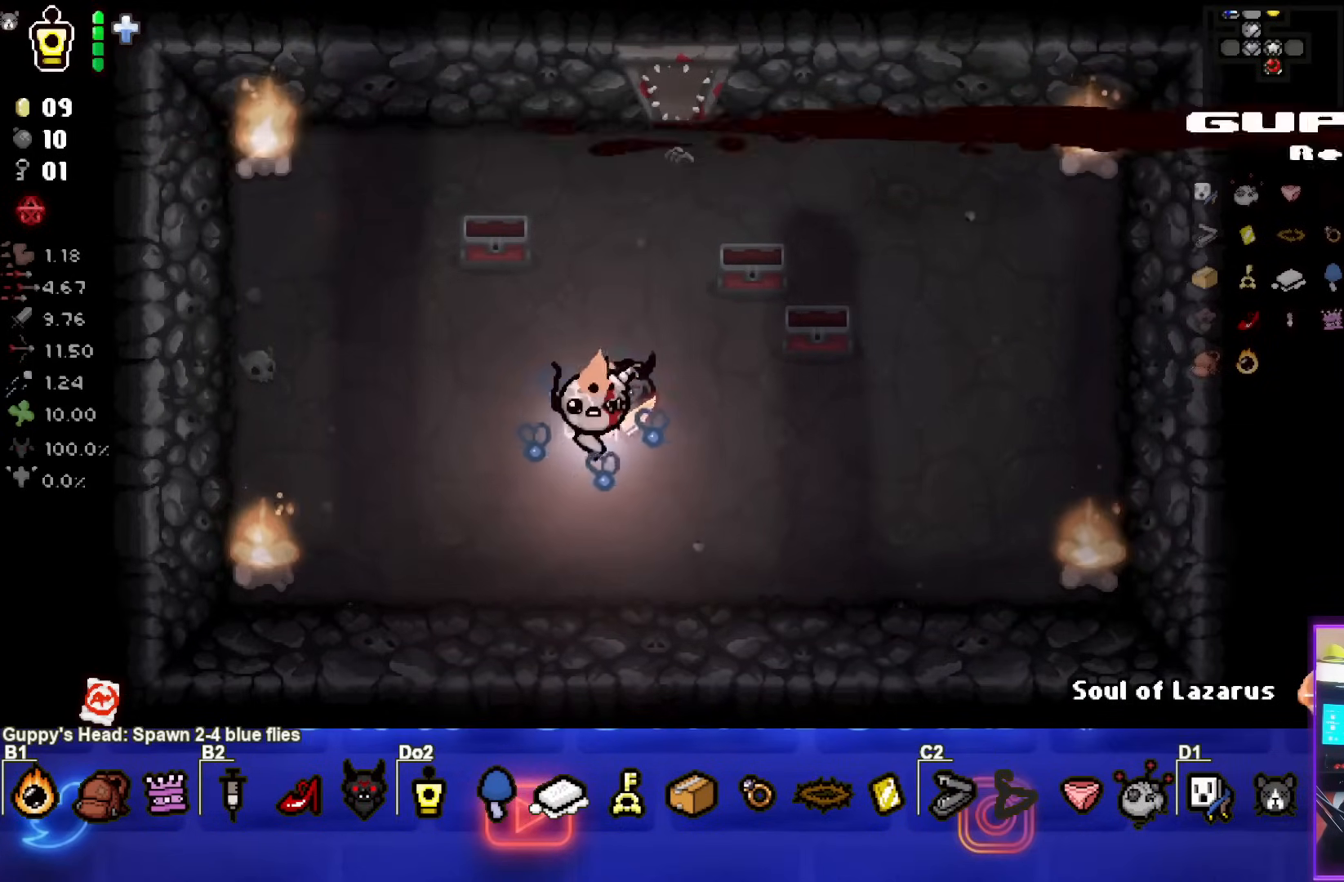
{"buttons": [], "left_stick": "center", "events": [[17, "R2", "up"], [217, "L2", "down"], [333, "L2", "up"]]}
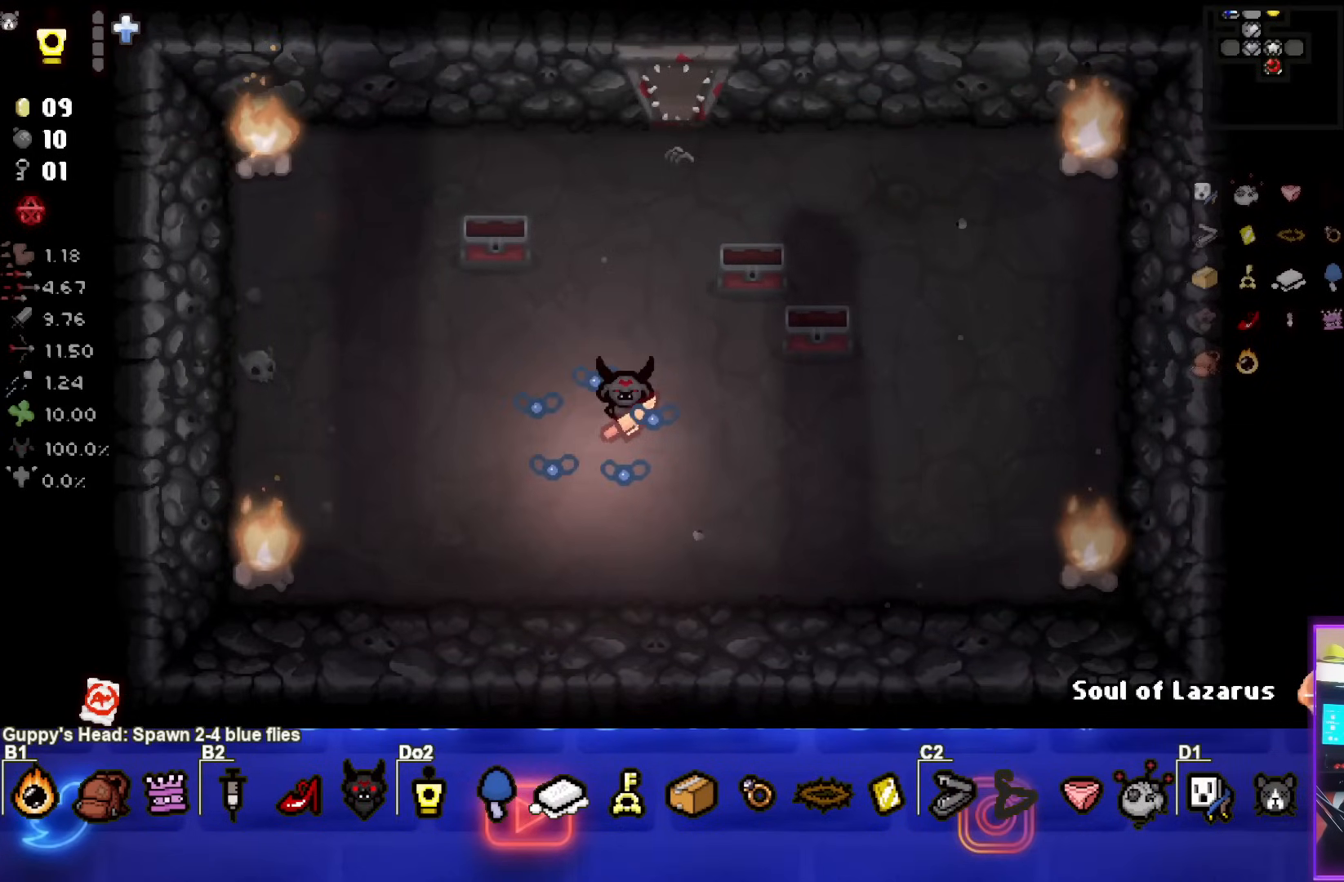
{"buttons": [], "left_stick": "center", "events": []}
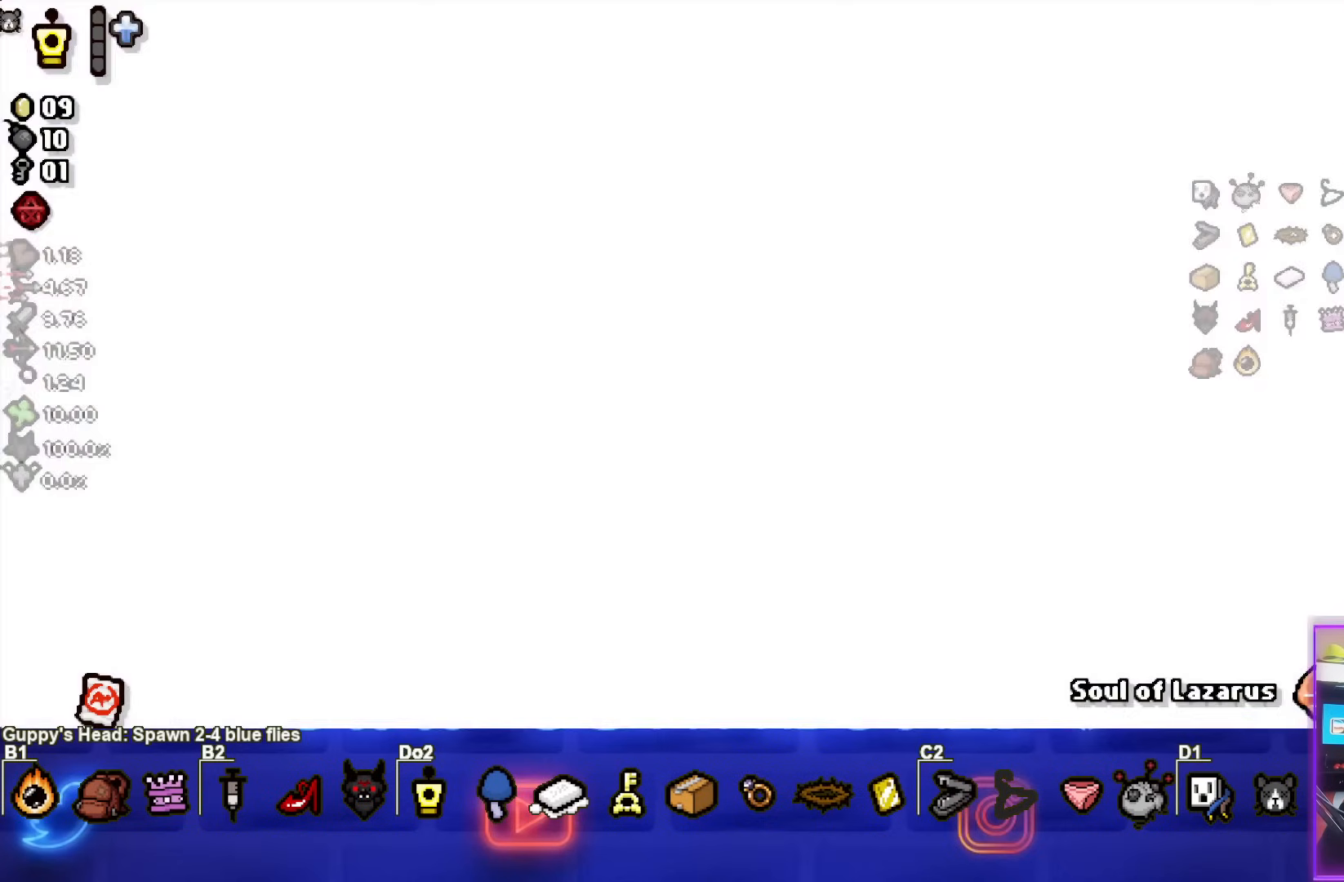
{"buttons": [], "left_stick": "center", "events": []}
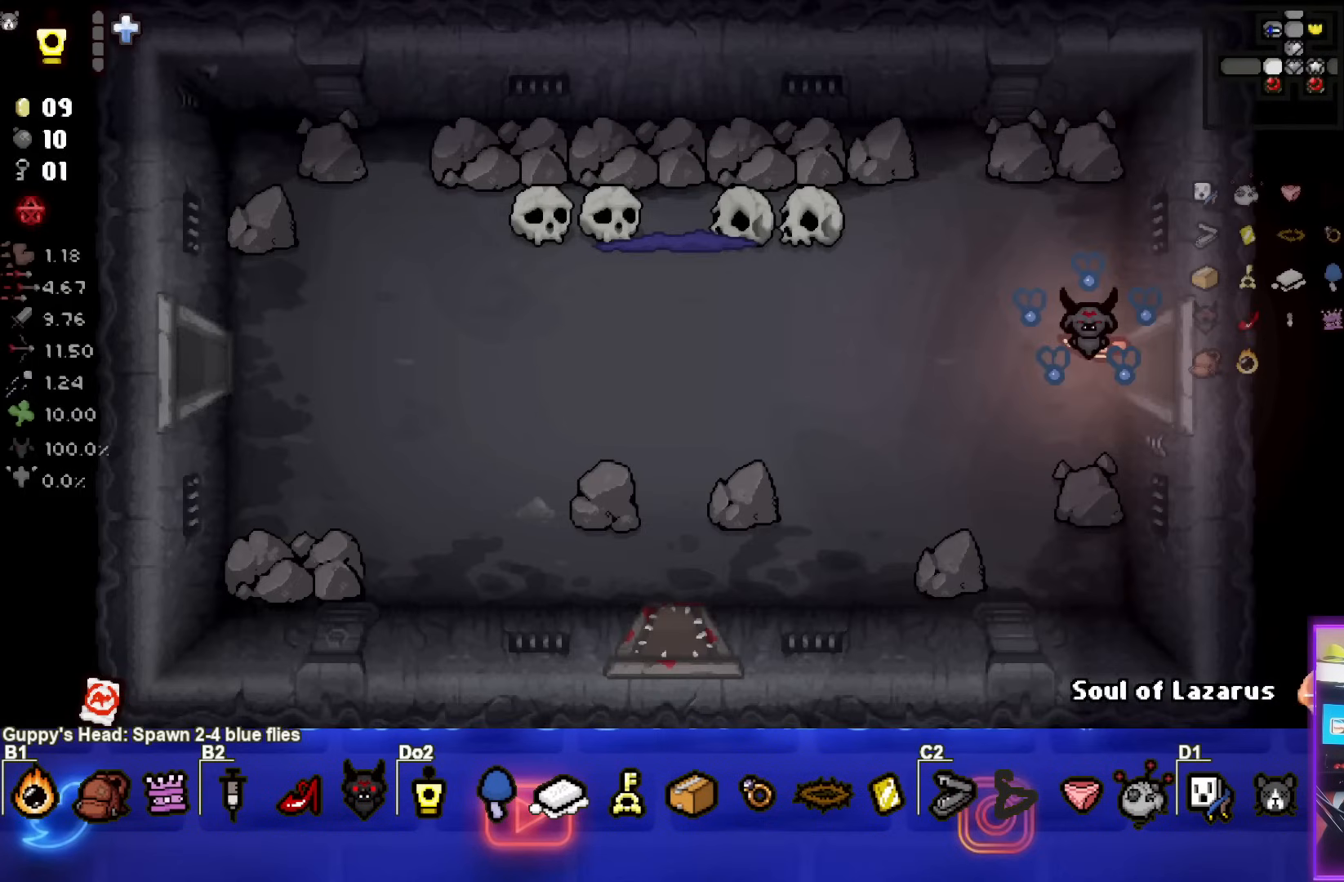
{"buttons": [], "left_stick": "up-left", "events": [[383, "left_stick", "up-left"]]}
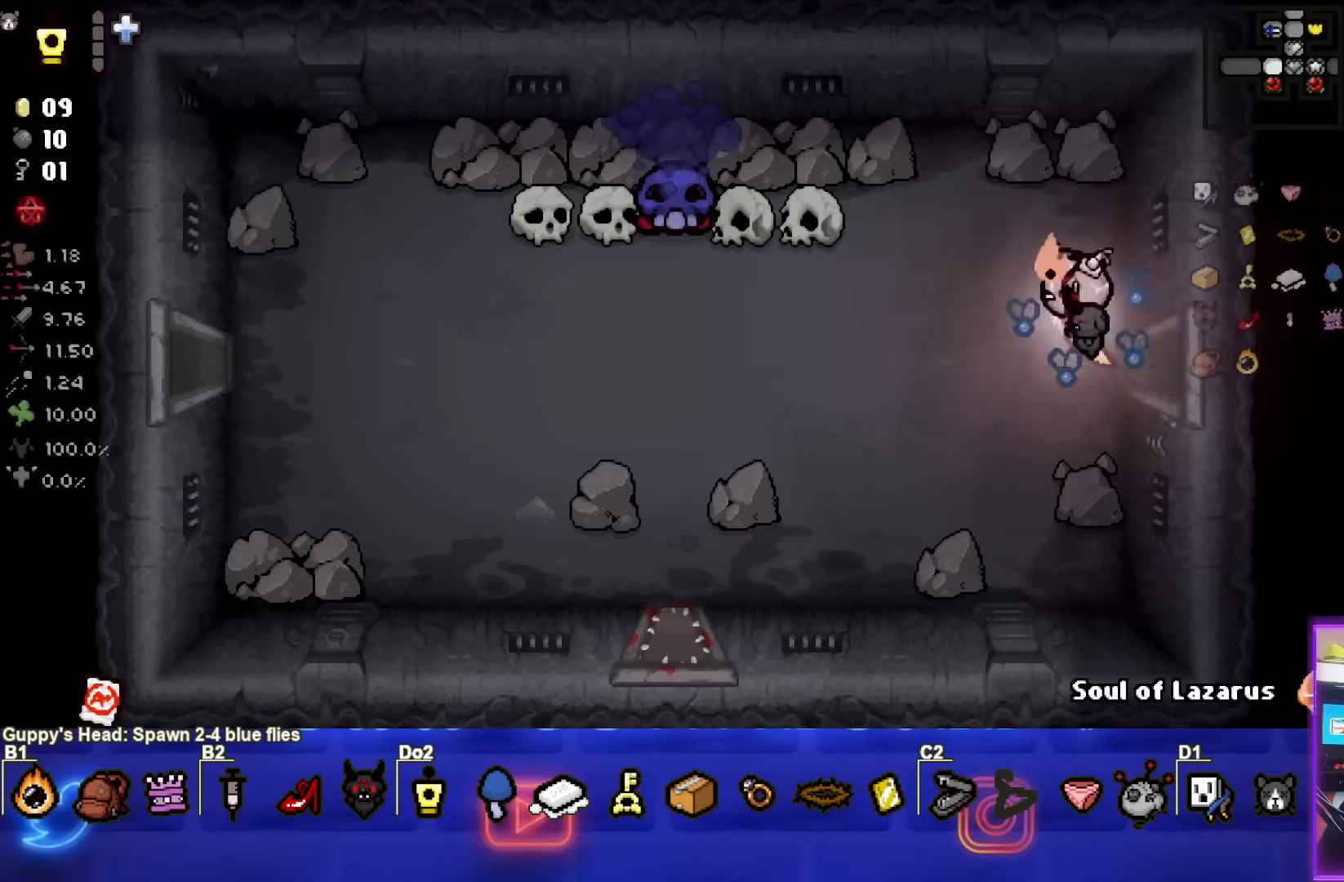
{"buttons": [], "left_stick": "down-left", "events": [[117, "left_stick", "down-left"]]}
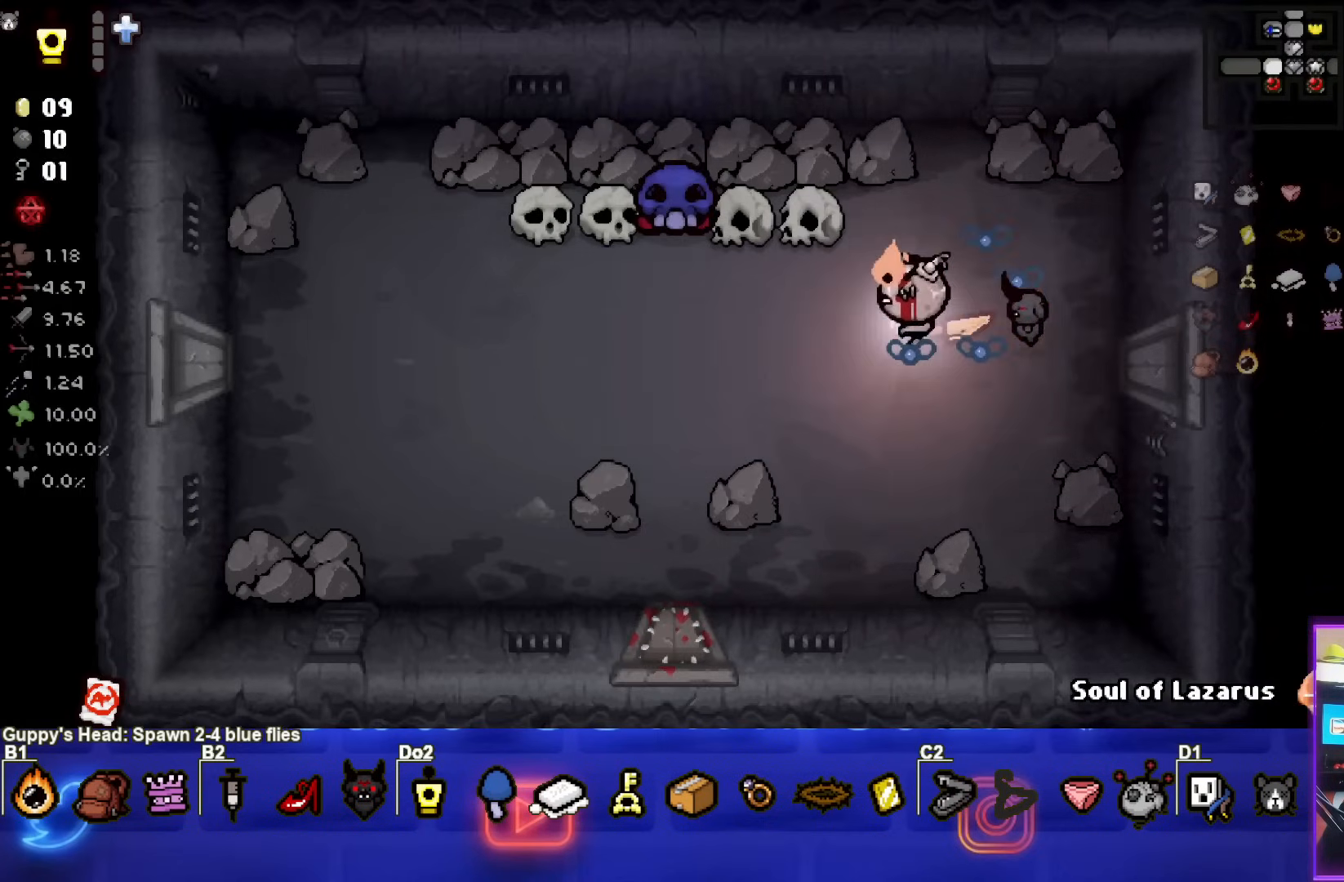
{"buttons": [], "left_stick": "down-left", "events": [[317, "left_stick", "center"], [500, "left_stick", "down-left"]]}
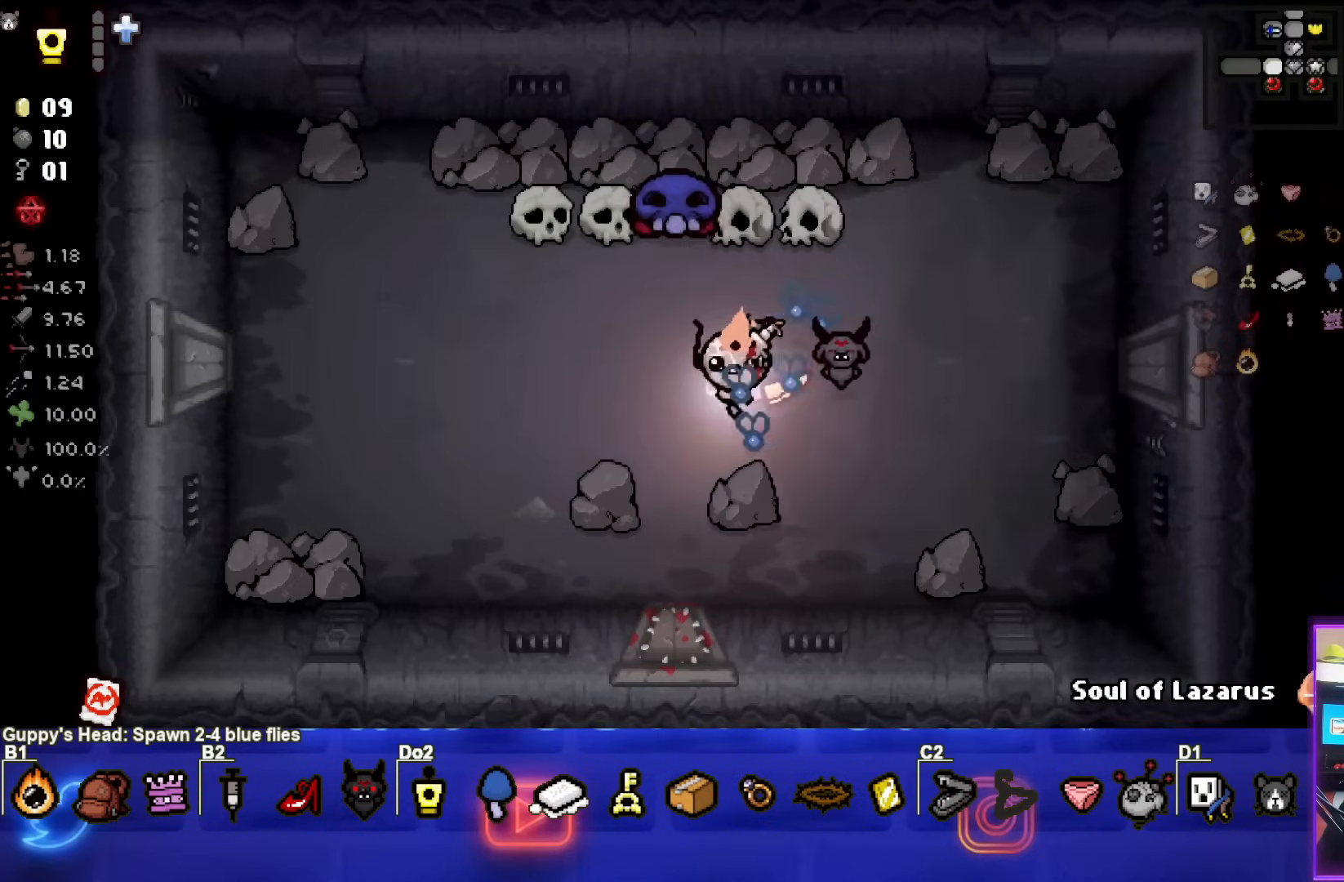
{"buttons": ["TRIANGLE"], "left_stick": "down", "events": [[100, "left_stick", "center"], [117, "TRIANGLE", "down"], [483, "left_stick", "down"]]}
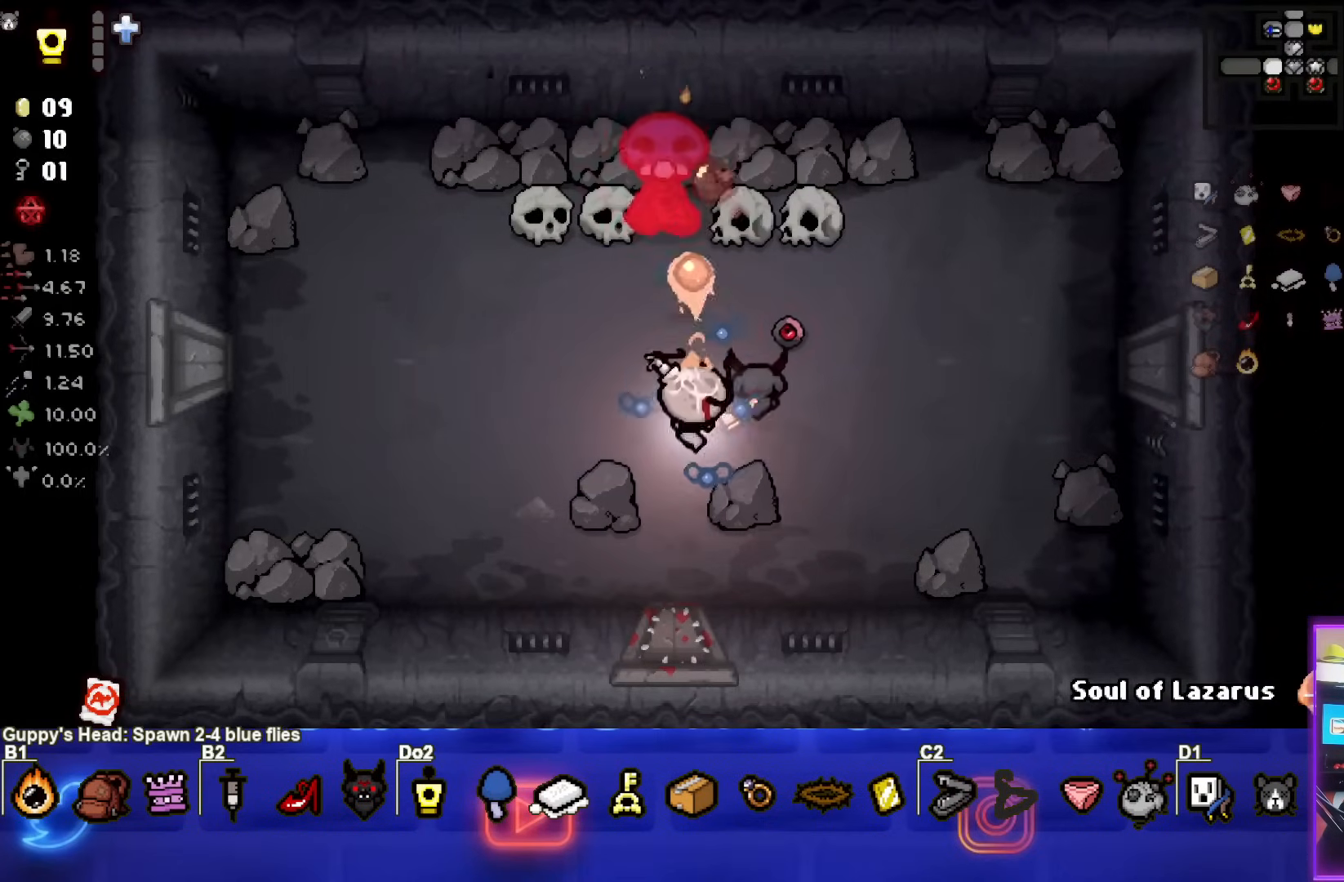
{"buttons": [], "left_stick": "right", "events": [[200, "left_stick", "right"], [300, "TRIANGLE", "up"]]}
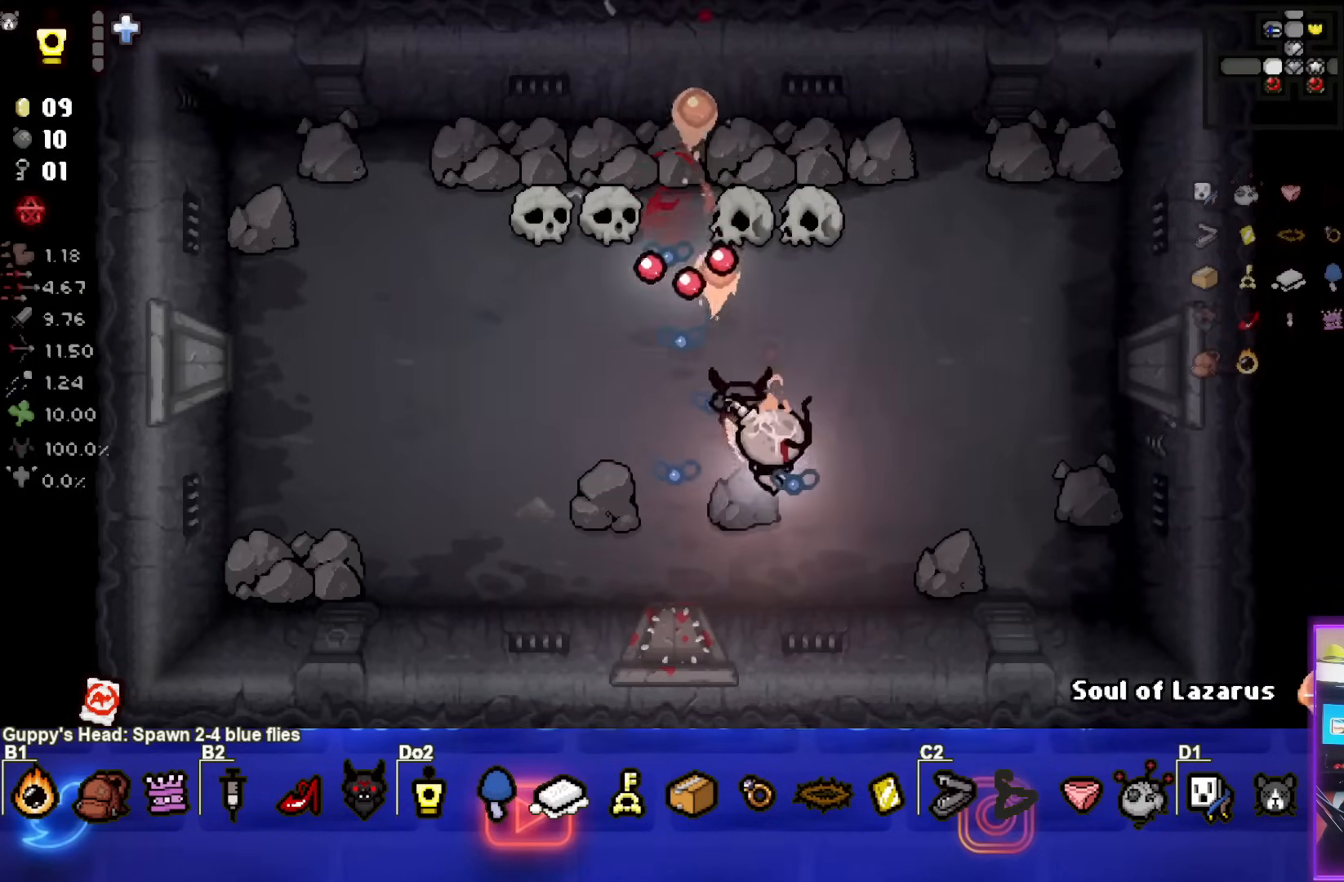
{"buttons": [], "left_stick": "up-right", "events": [[283, "left_stick", "up-right"]]}
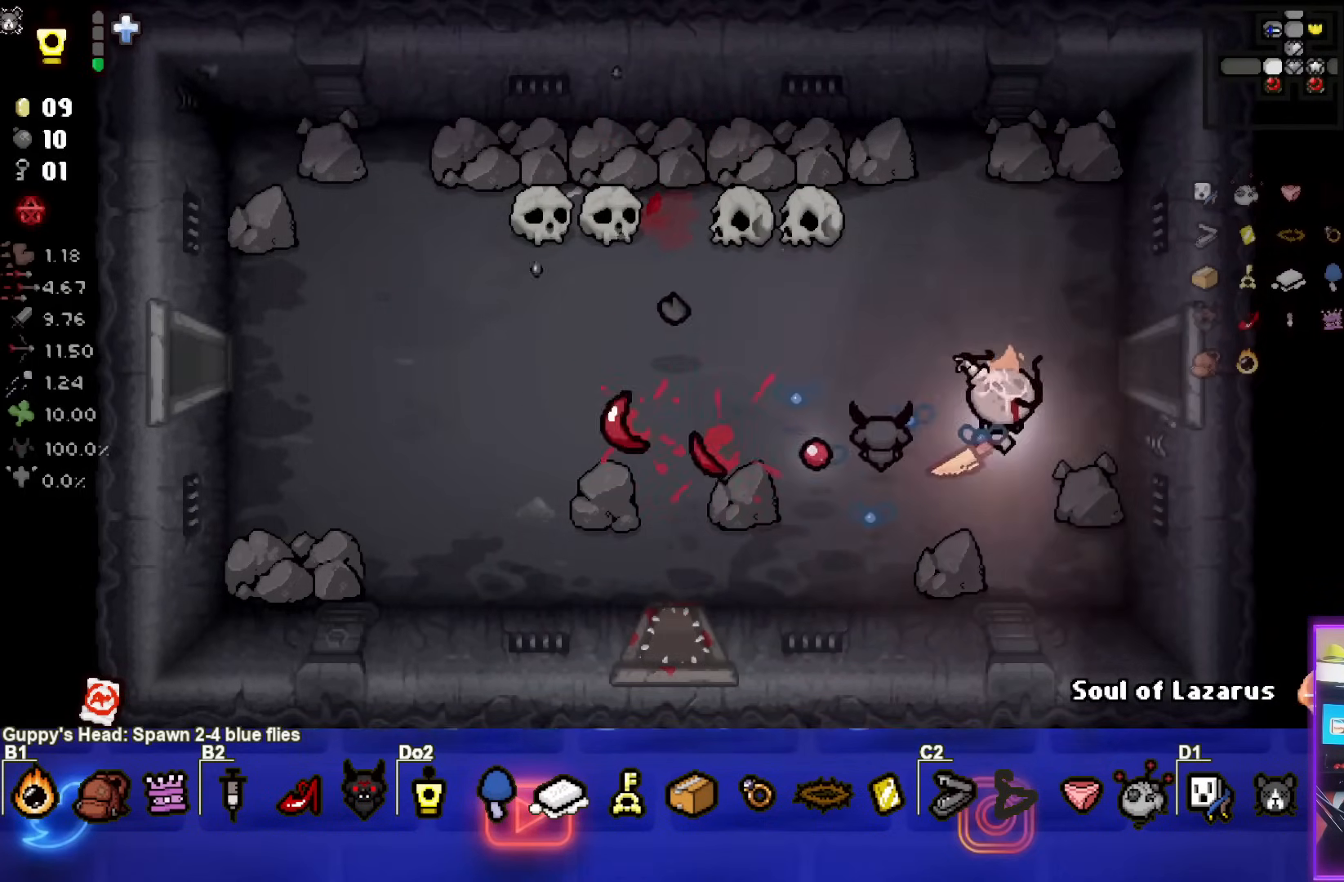
{"buttons": [], "left_stick": "up-left", "events": [[33, "left_stick", "up-left"]]}
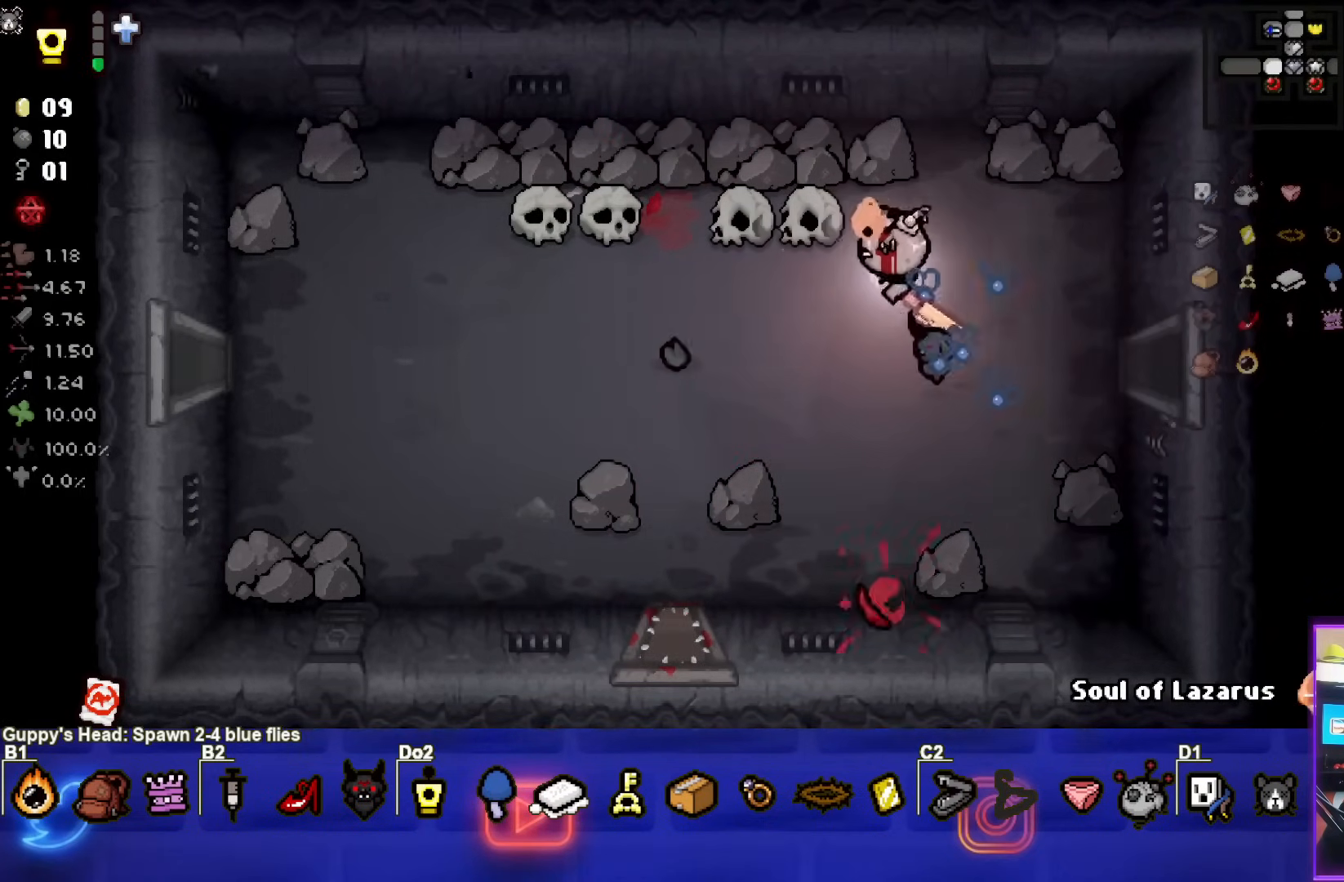
{"buttons": [], "left_stick": "up-left", "events": []}
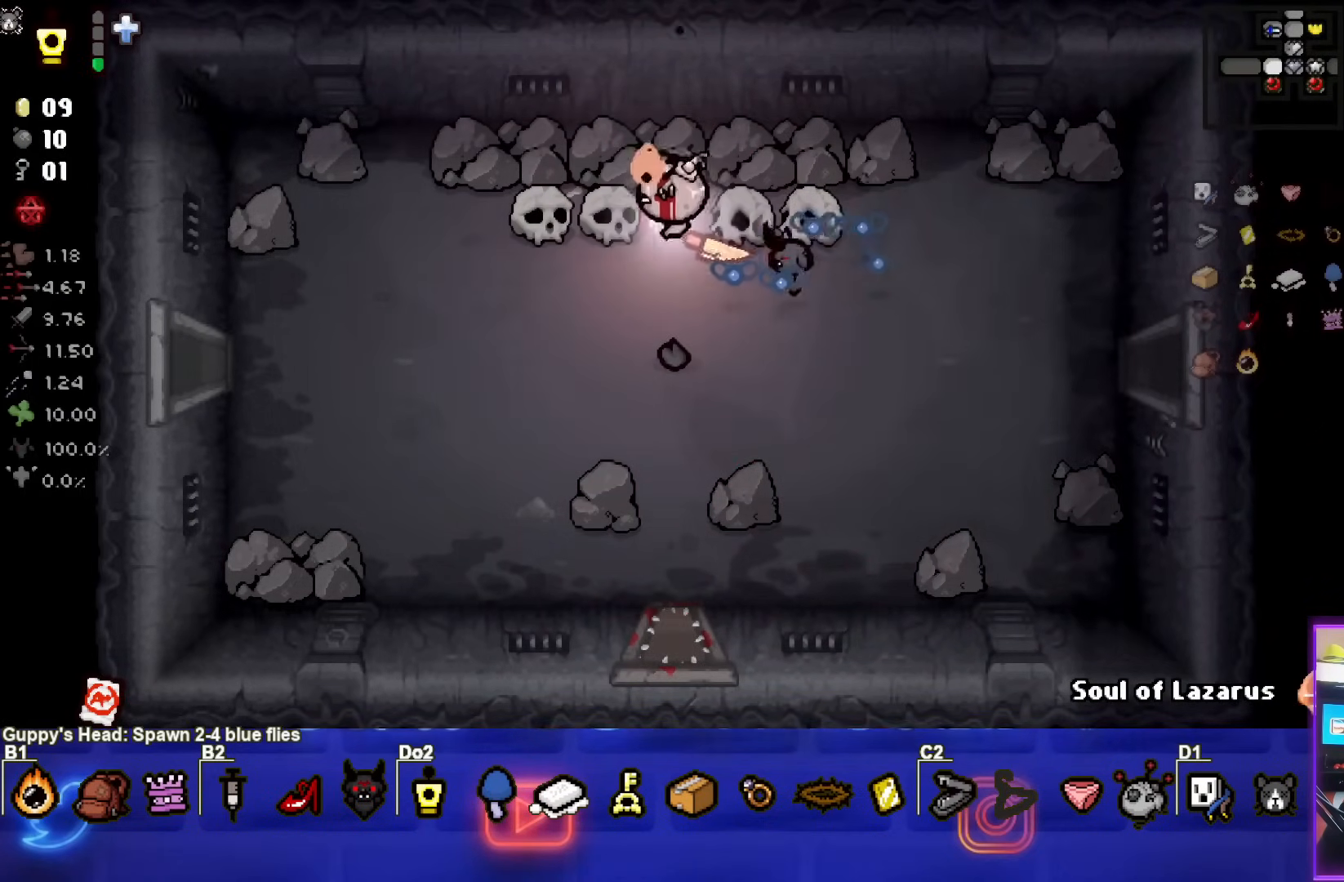
{"buttons": [], "left_stick": "down-right", "events": [[100, "left_stick", "up"], [350, "L1", "down"], [350, "left_stick", "right"], [417, "L1", "up"], [500, "left_stick", "down-right"]]}
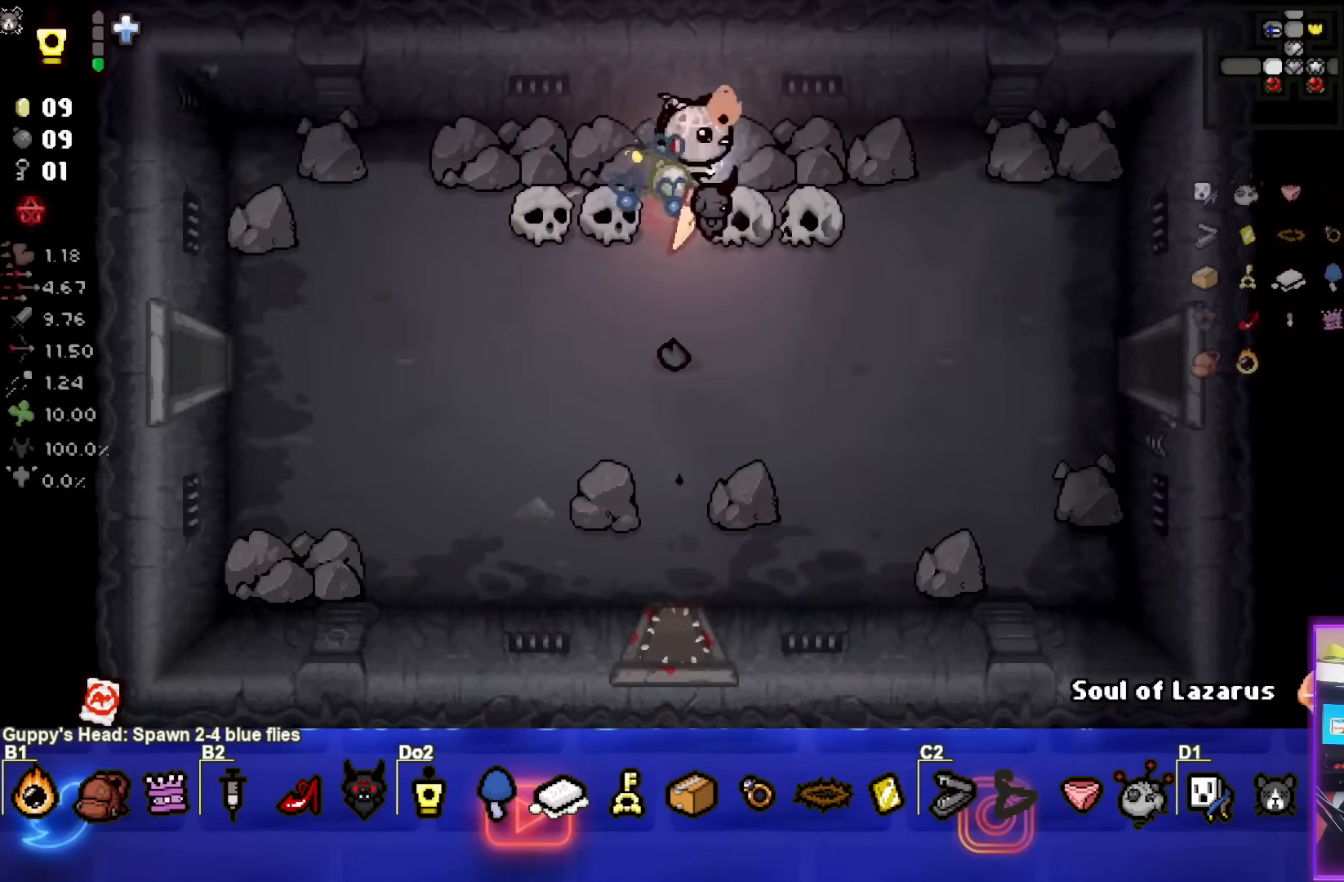
{"buttons": [], "left_stick": "down-right", "events": [[317, "R2", "down"], [450, "R2", "up"]]}
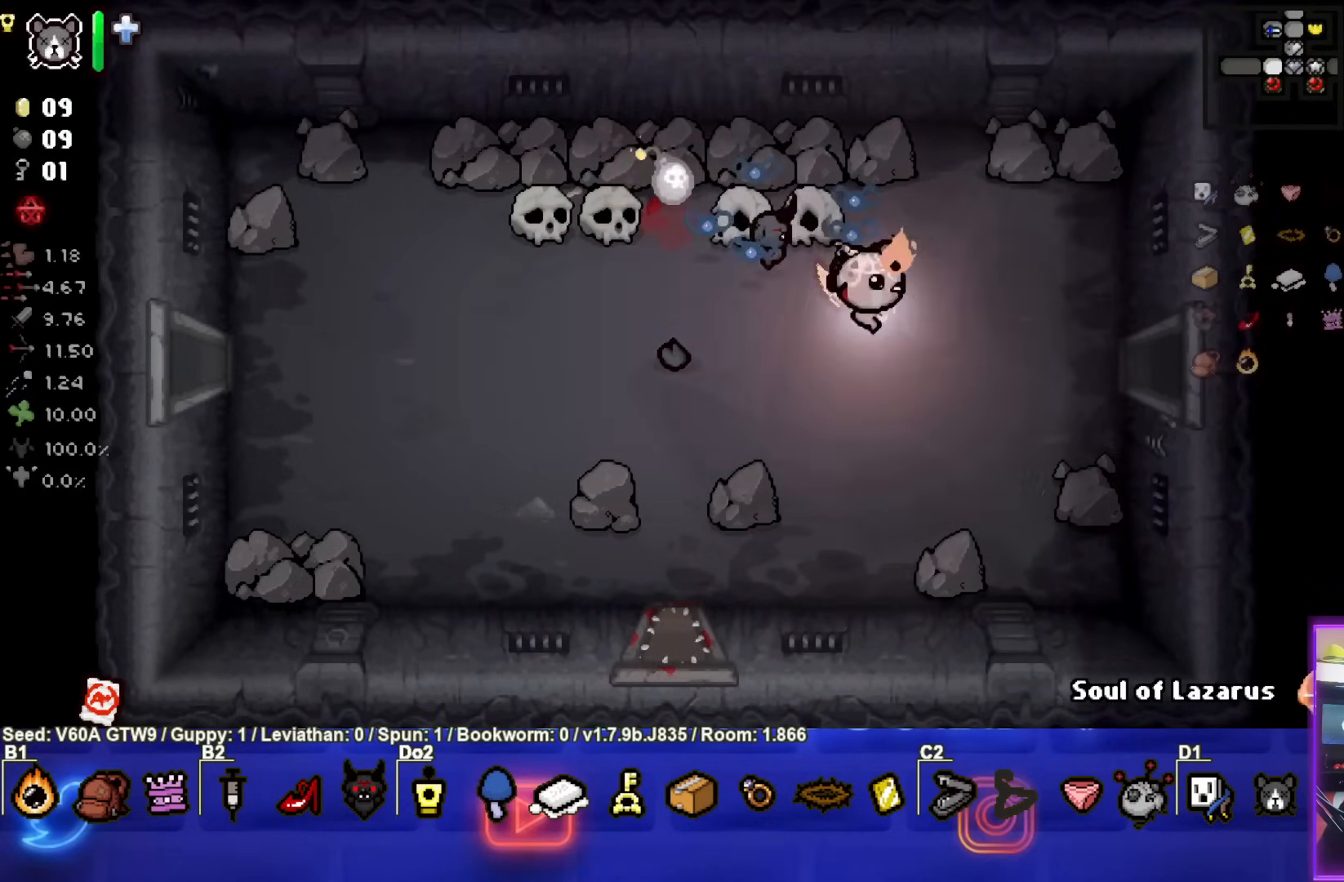
{"buttons": [], "left_stick": "center", "events": [[83, "L2", "down"], [217, "L2", "up"], [433, "left_stick", "center"]]}
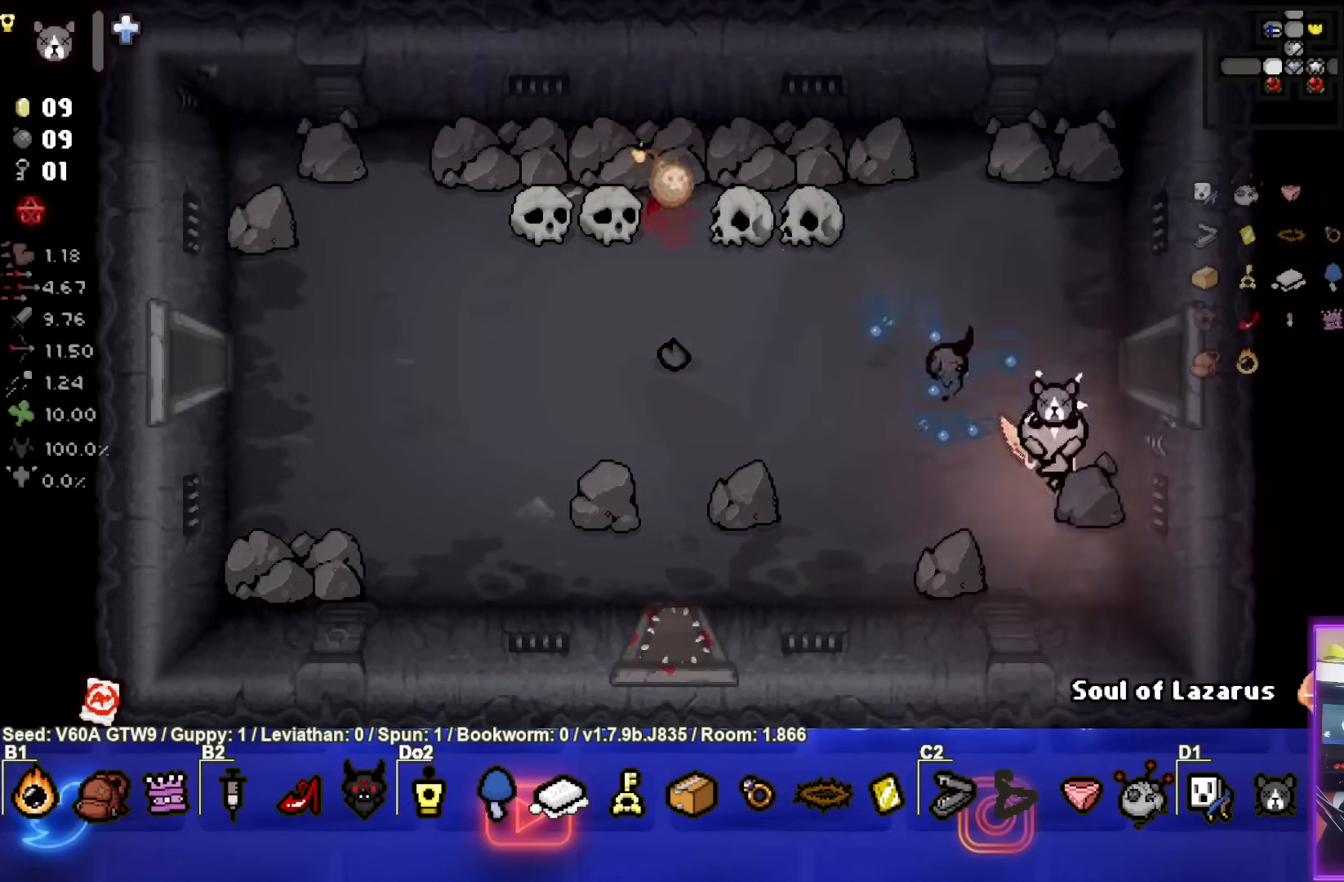
{"buttons": [], "left_stick": "center", "events": []}
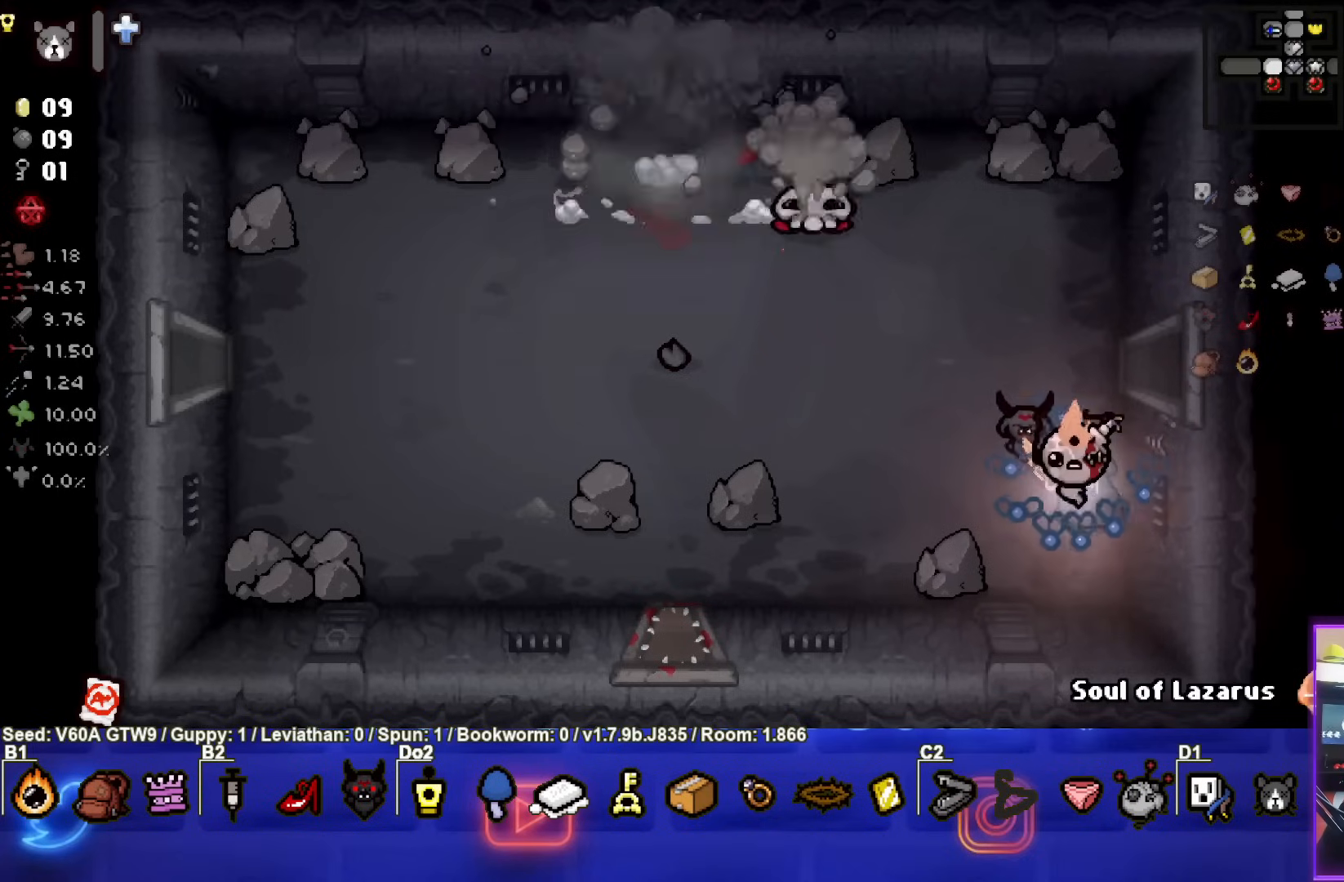
{"buttons": [], "left_stick": "left", "events": [[400, "left_stick", "left"]]}
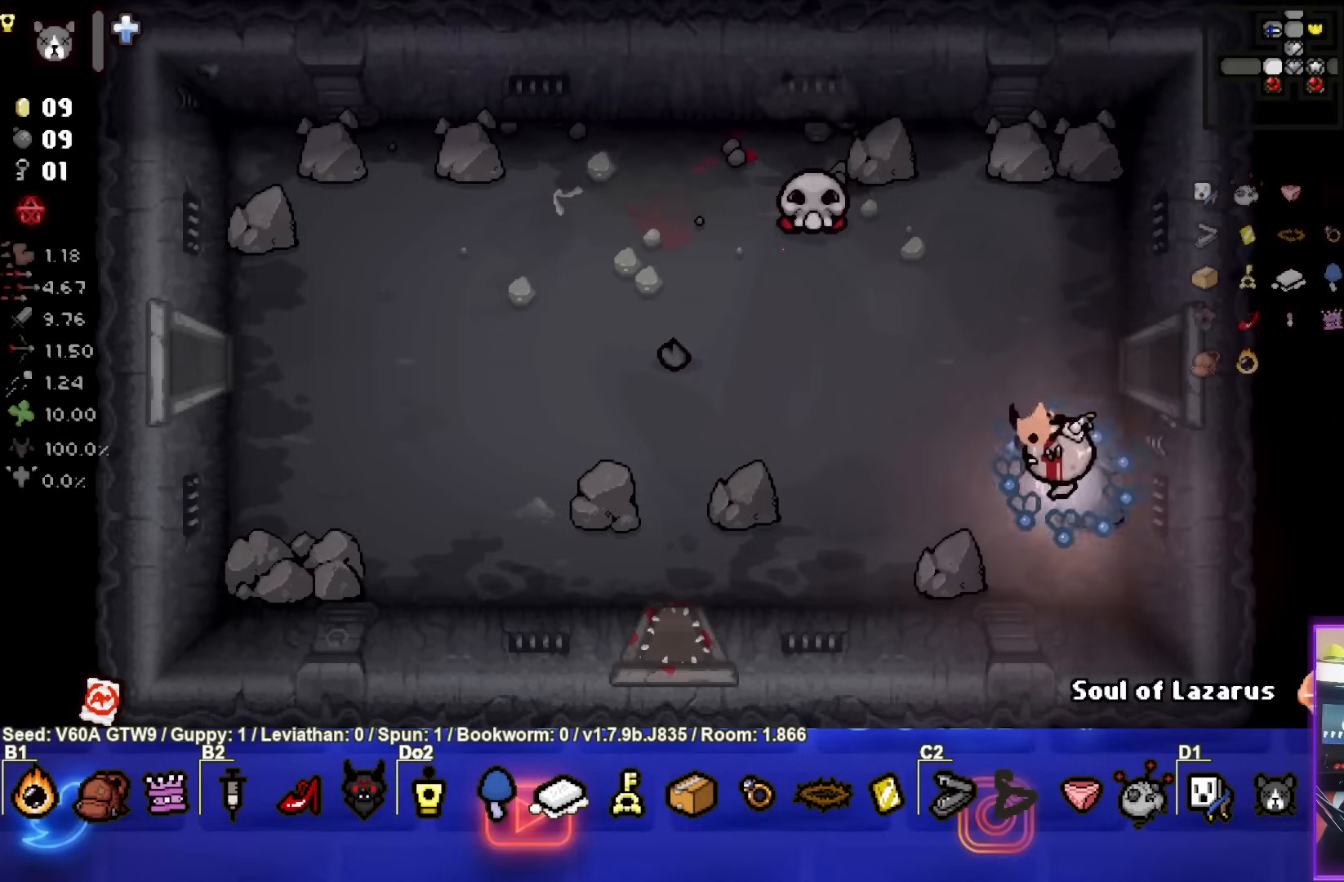
{"buttons": [], "left_stick": "up-left", "events": [[367, "left_stick", "up-left"]]}
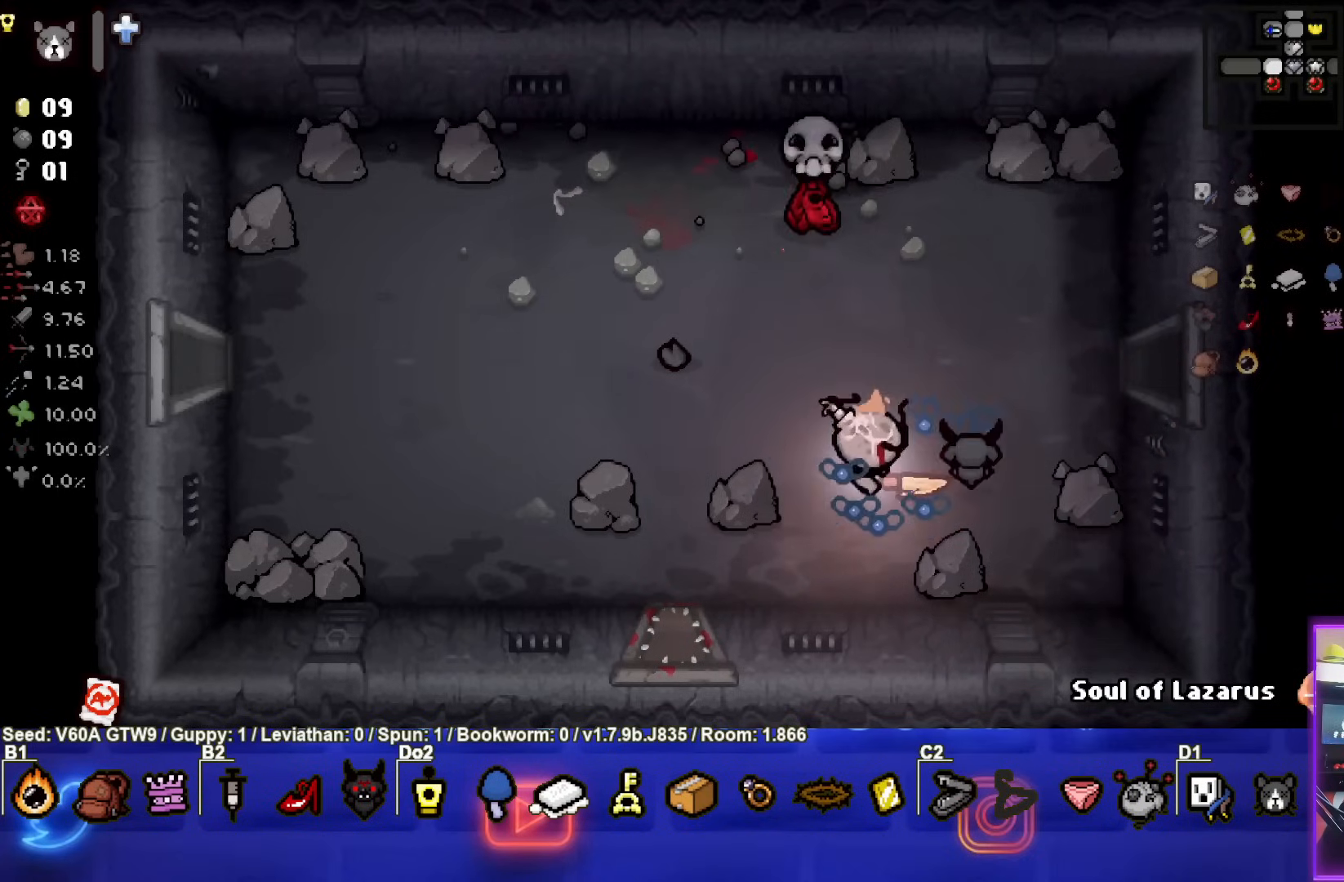
{"buttons": [], "left_stick": "down-right", "events": [[67, "TRIANGLE", "down"], [300, "left_stick", "down"], [450, "TRIANGLE", "up"], [483, "left_stick", "down-right"]]}
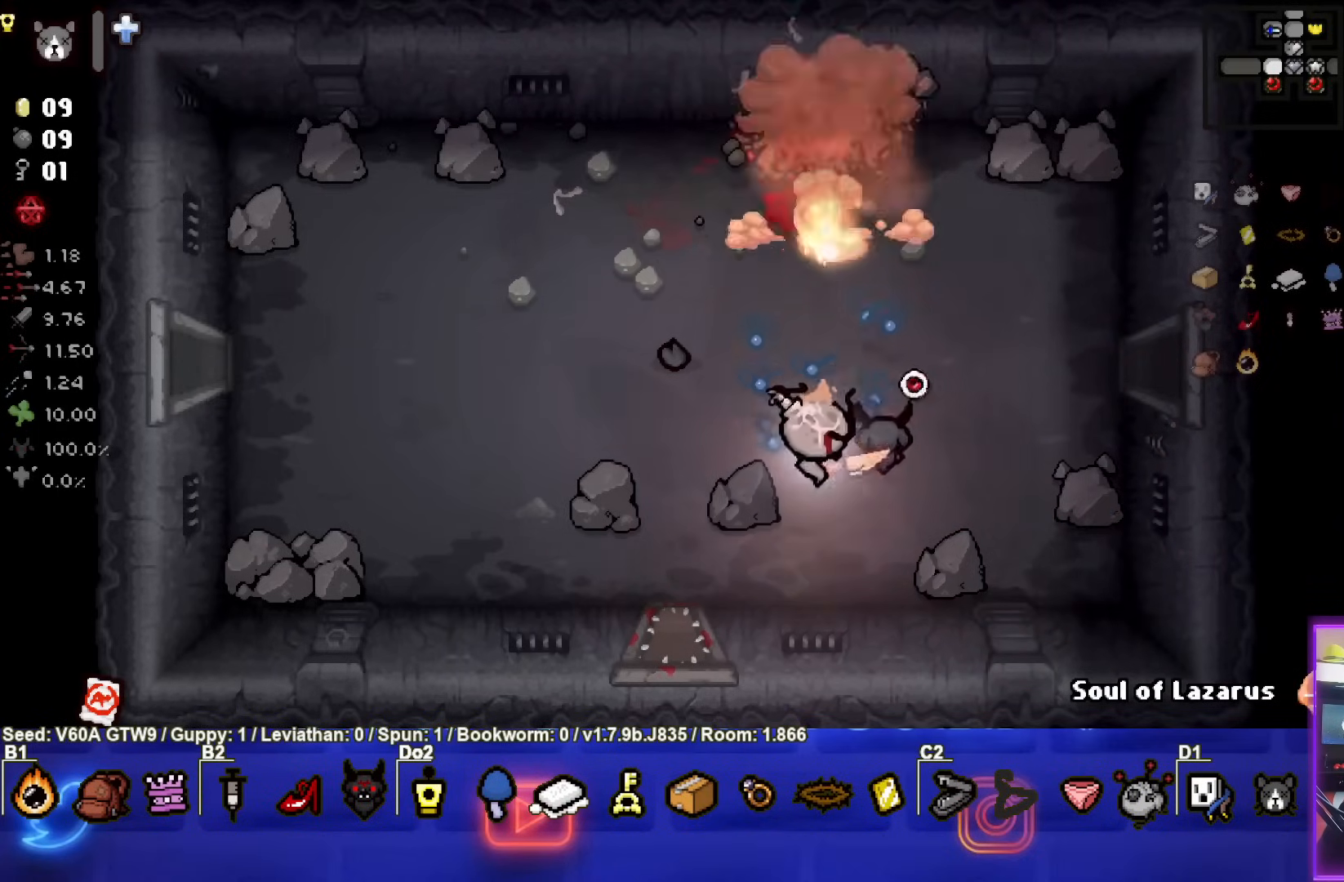
{"buttons": [], "left_stick": "up-right", "events": [[317, "left_stick", "up-right"]]}
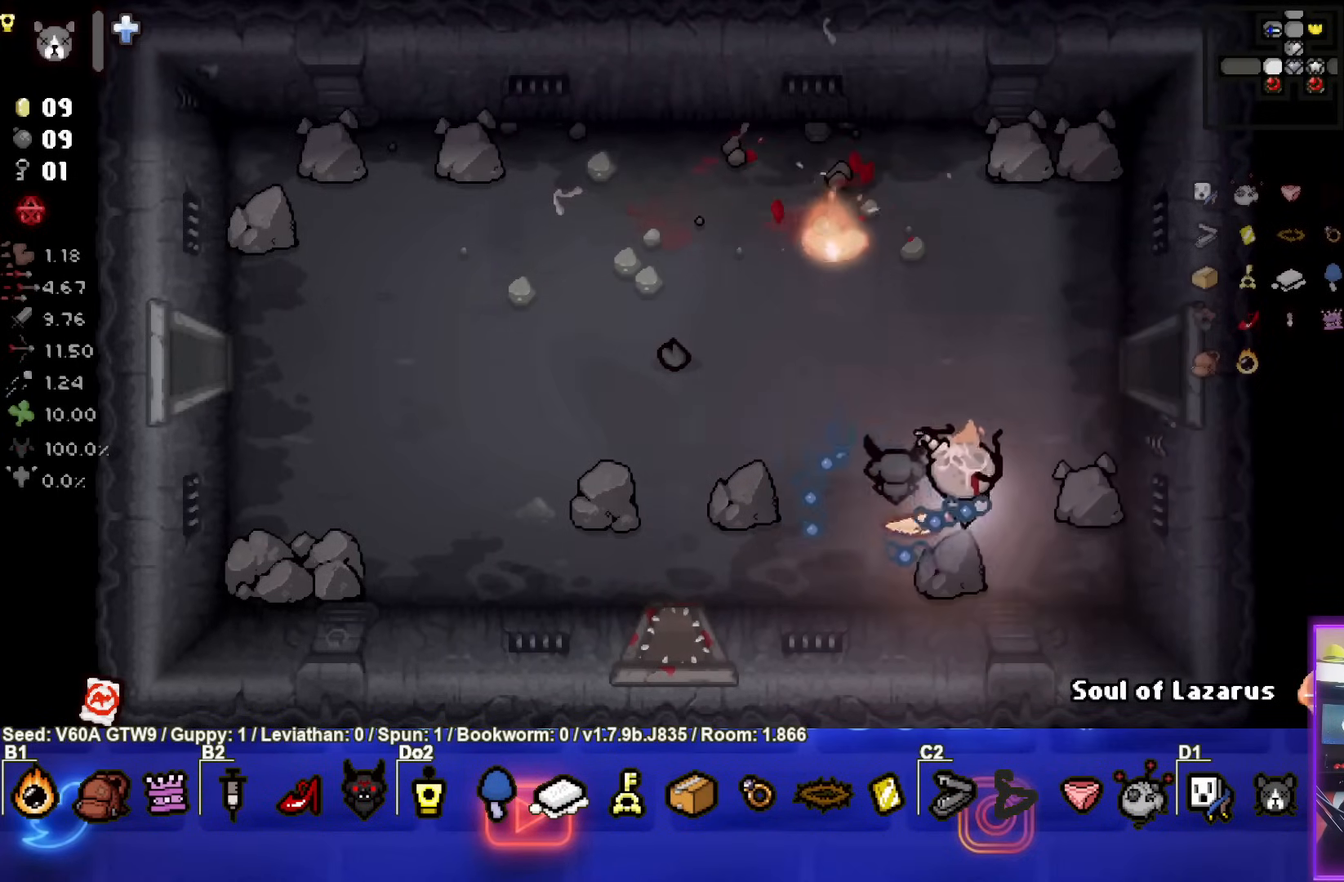
{"buttons": [], "left_stick": "right", "events": [[467, "left_stick", "right"]]}
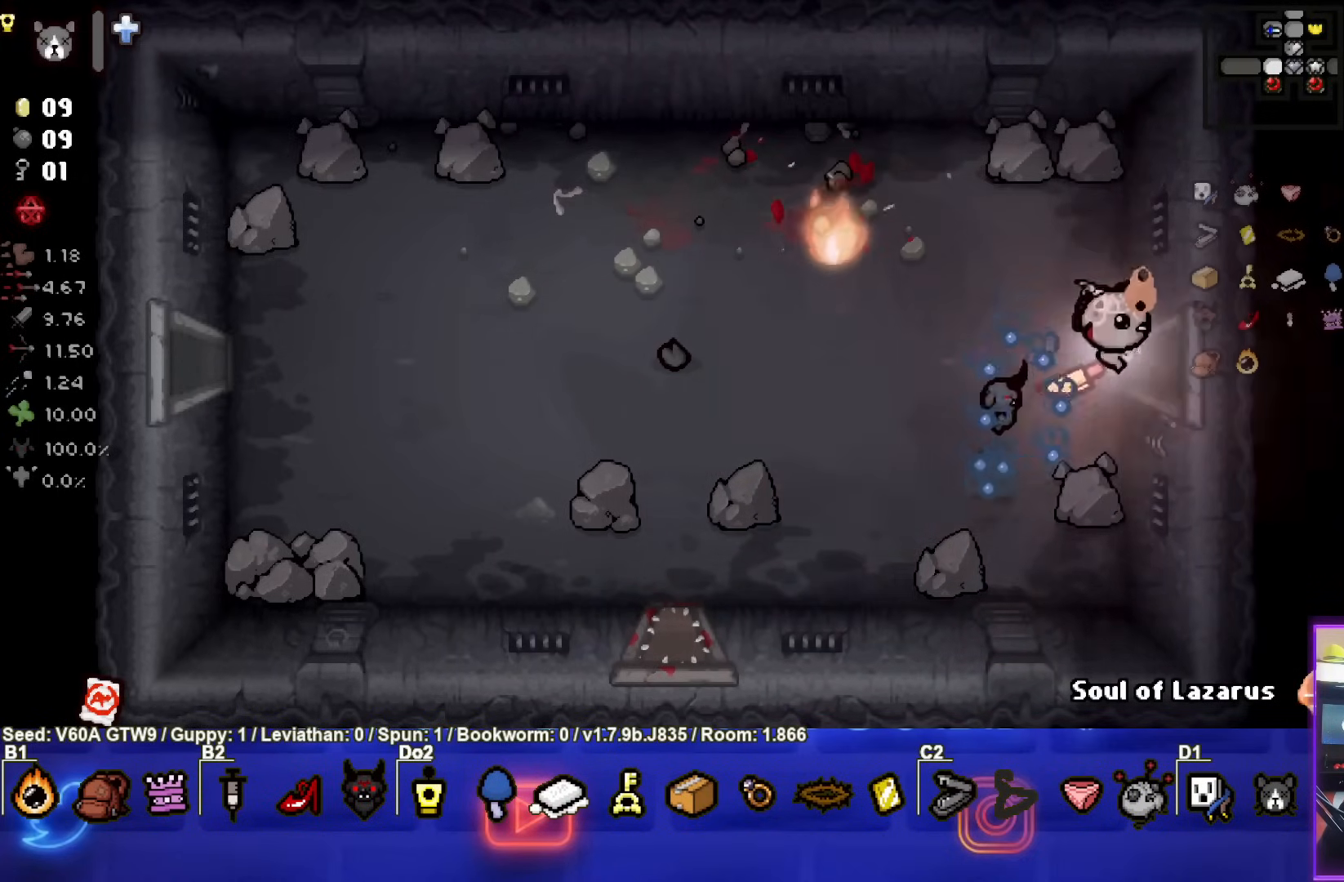
{"buttons": [], "left_stick": "center", "events": [[333, "left_stick", "center"]]}
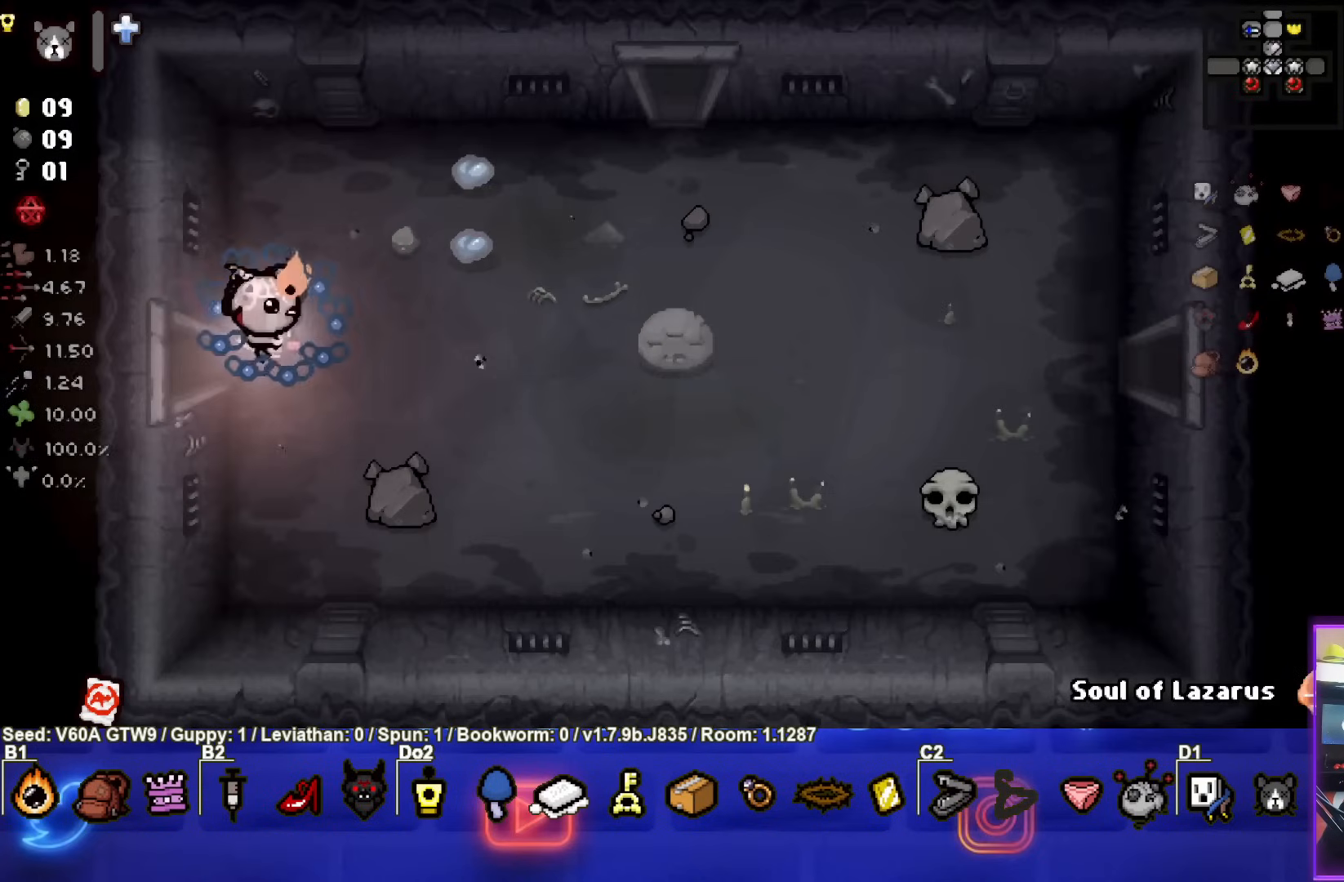
{"buttons": [], "left_stick": "down-right", "events": [[67, "left_stick", "right"], [300, "left_stick", "down-right"]]}
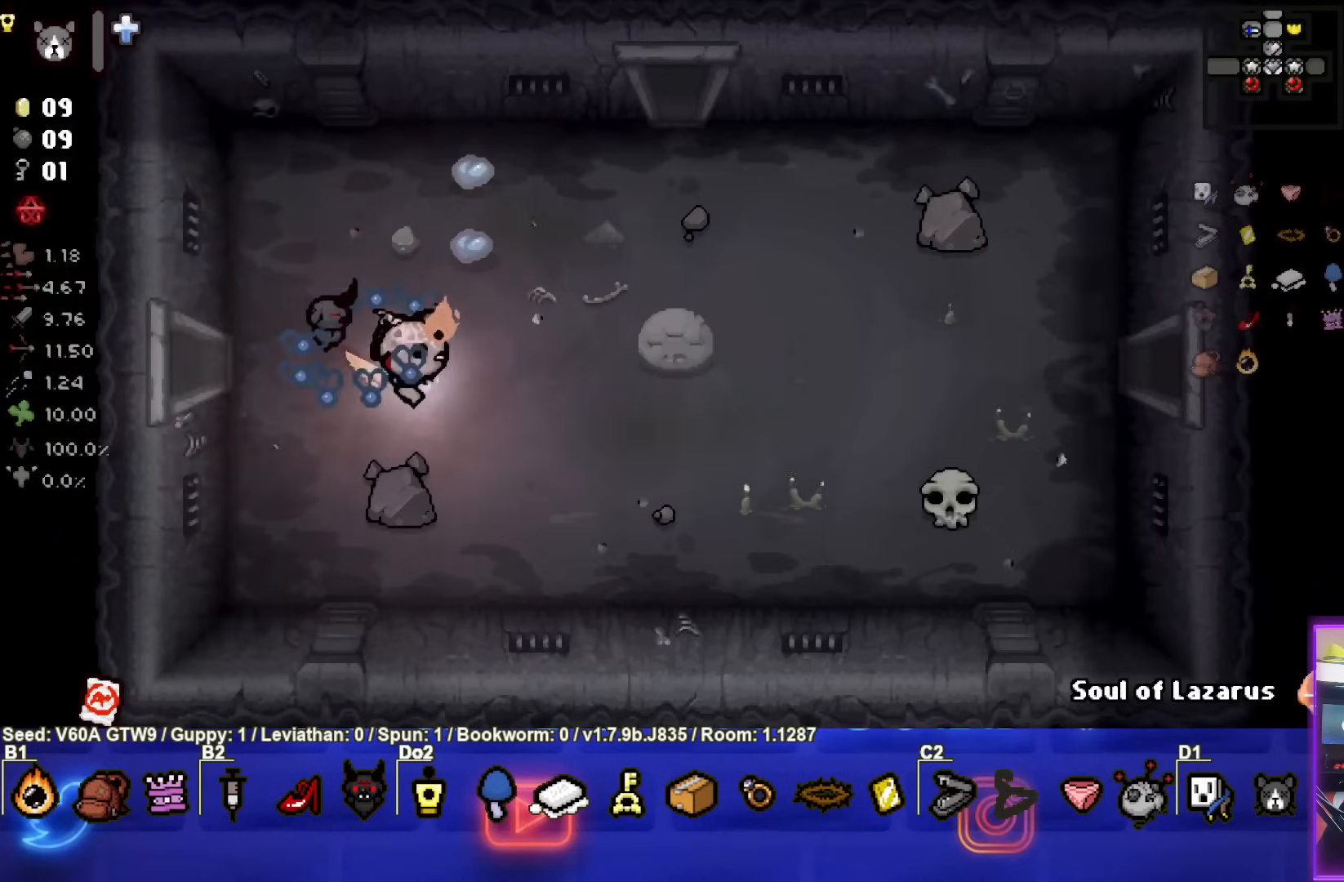
{"buttons": [], "left_stick": "down-right", "events": []}
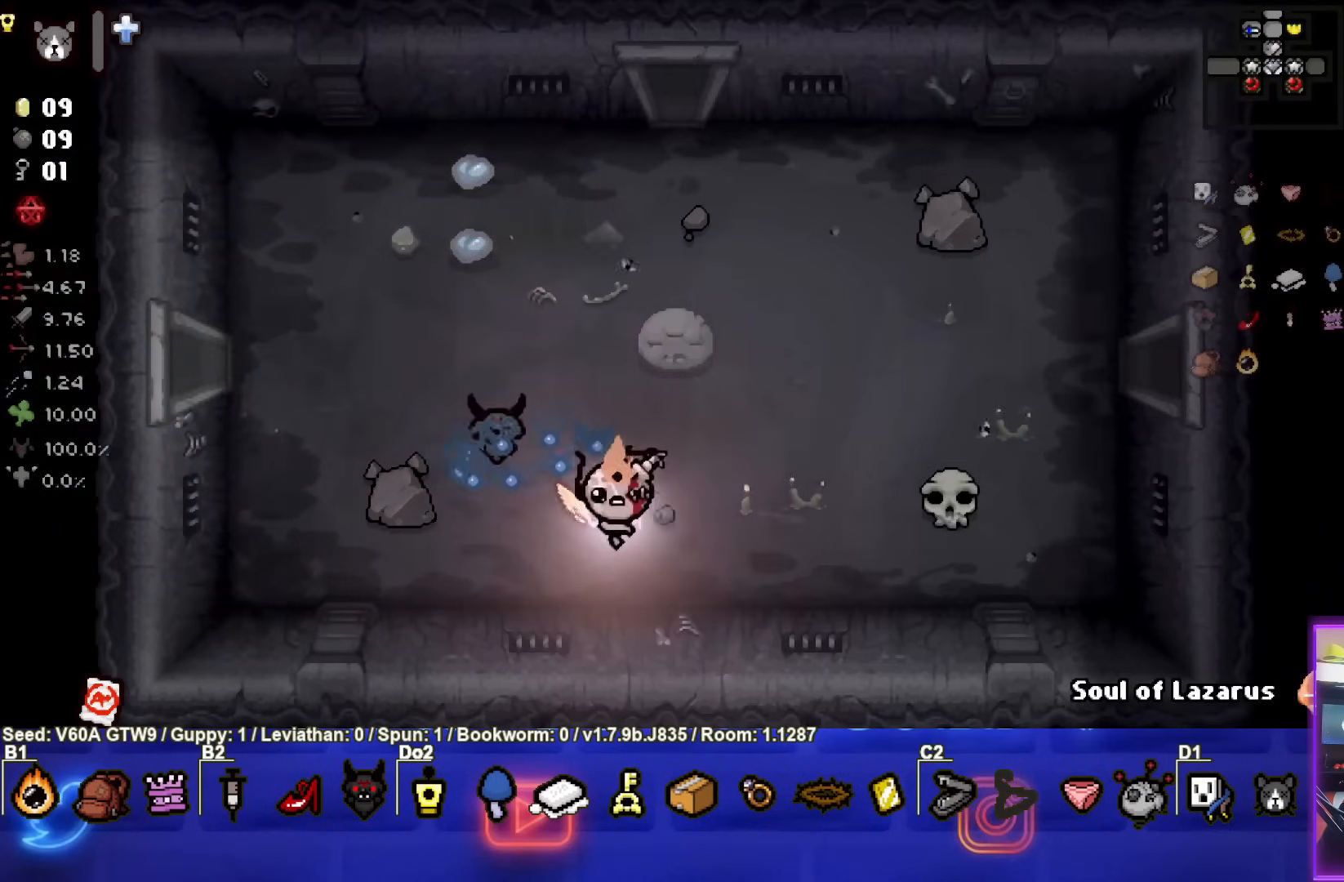
{"buttons": [], "left_stick": "up-right", "events": [[133, "left_stick", "center"], [200, "left_stick", "up-right"], [233, "L1", "down"], [350, "L1", "up"]]}
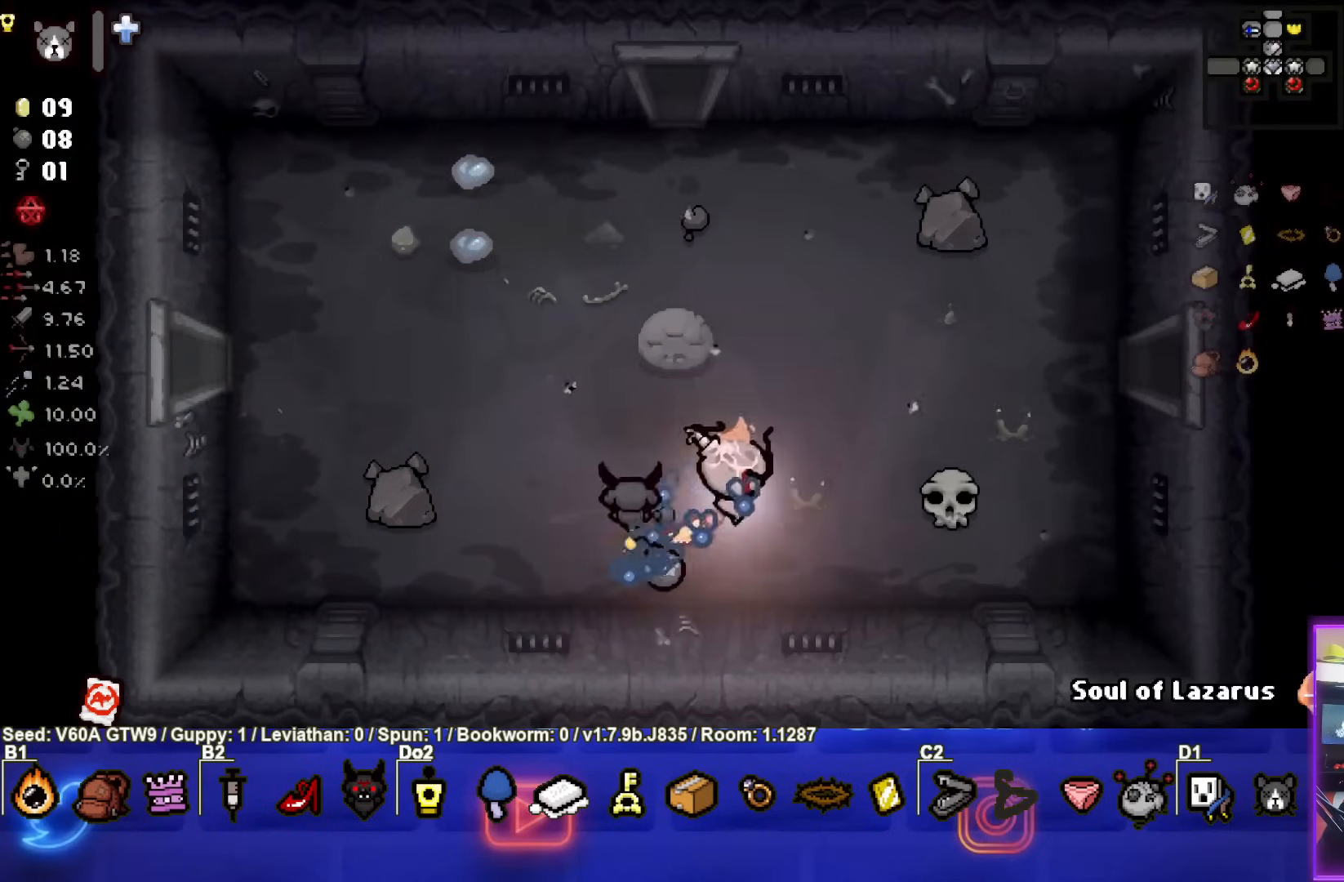
{"buttons": [], "left_stick": "up-right", "events": []}
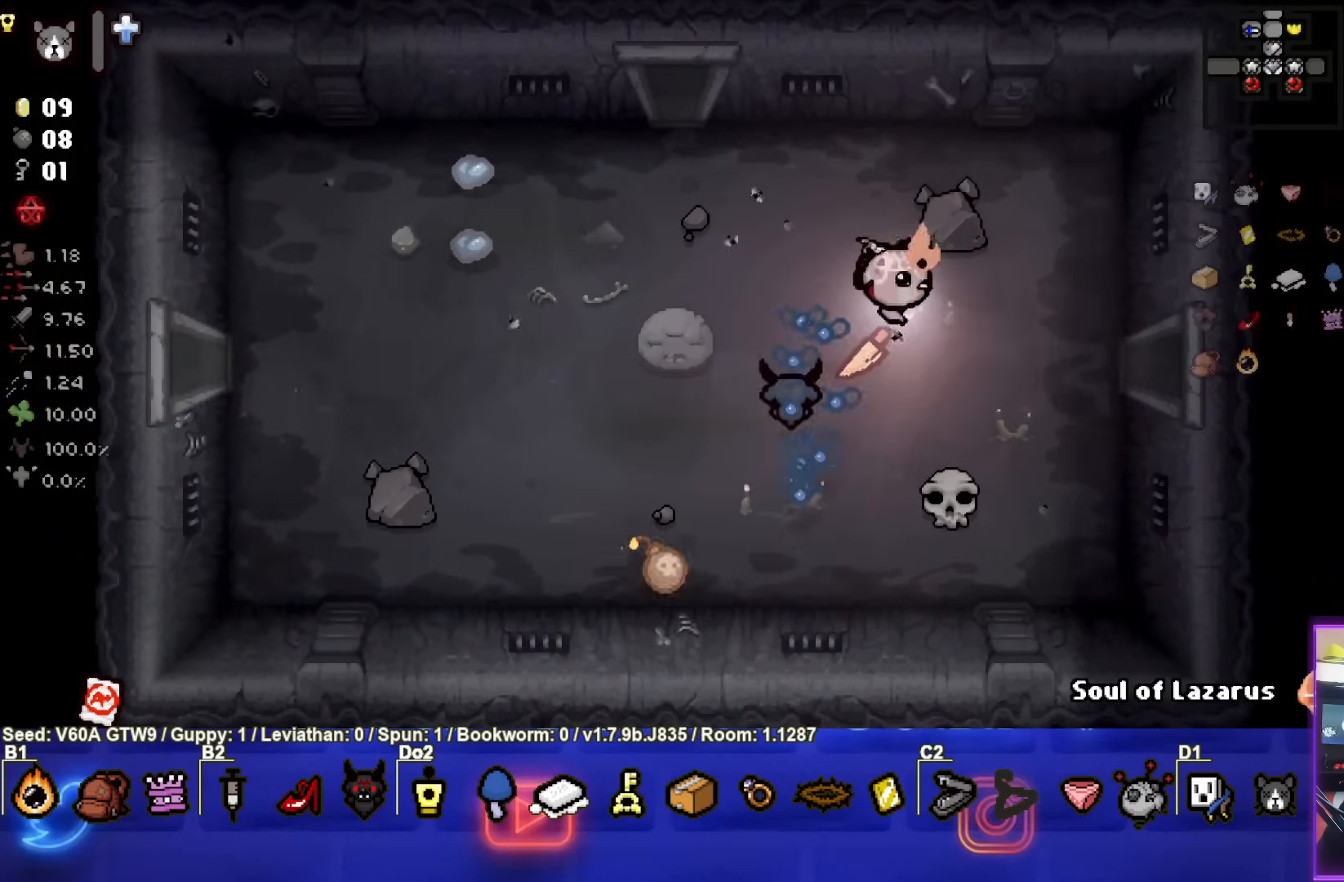
{"buttons": [], "left_stick": "center", "events": [[33, "left_stick", "center"], [333, "left_stick", "up-right"], [433, "left_stick", "center"]]}
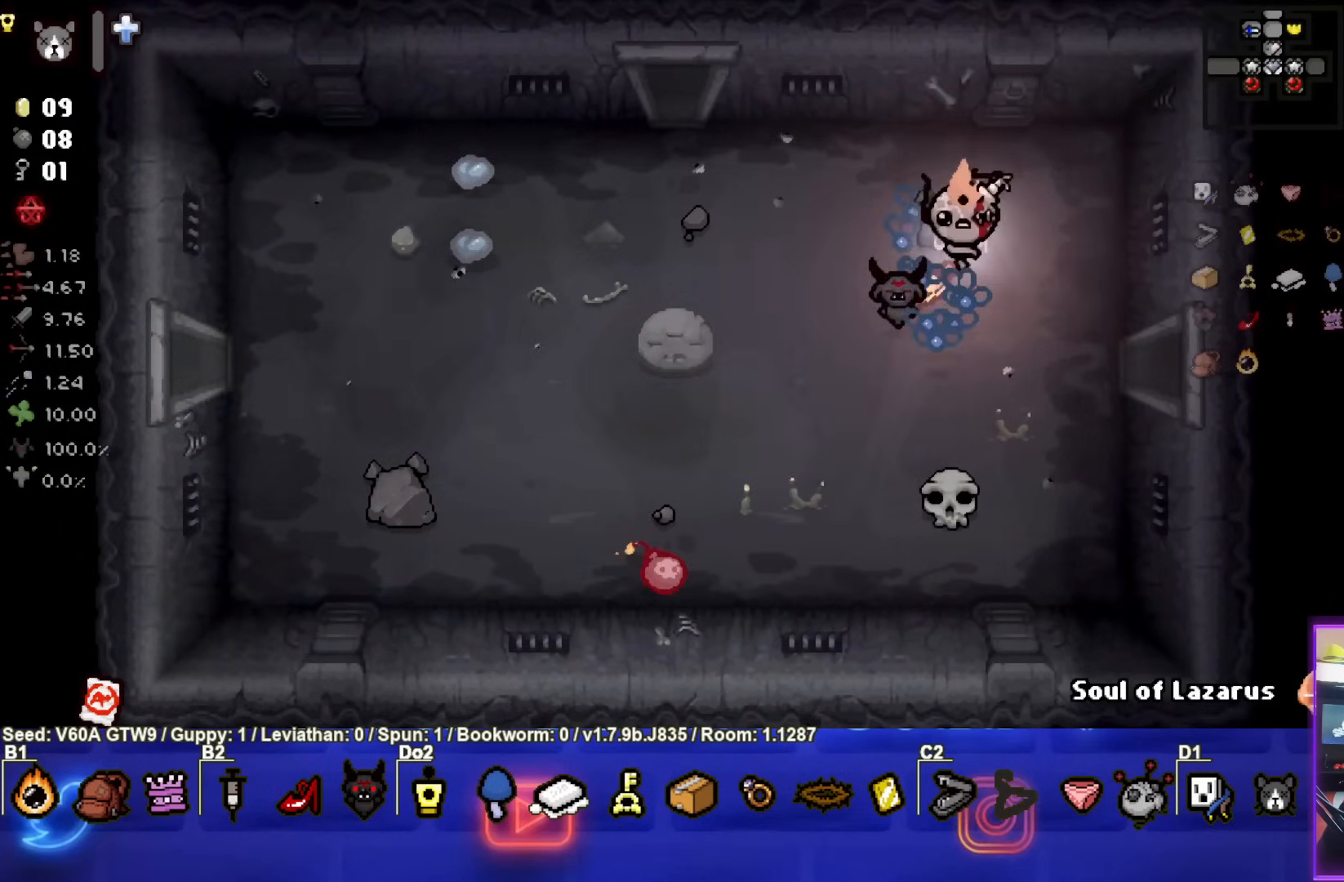
{"buttons": [], "left_stick": "down-left", "events": [[333, "left_stick", "down-left"]]}